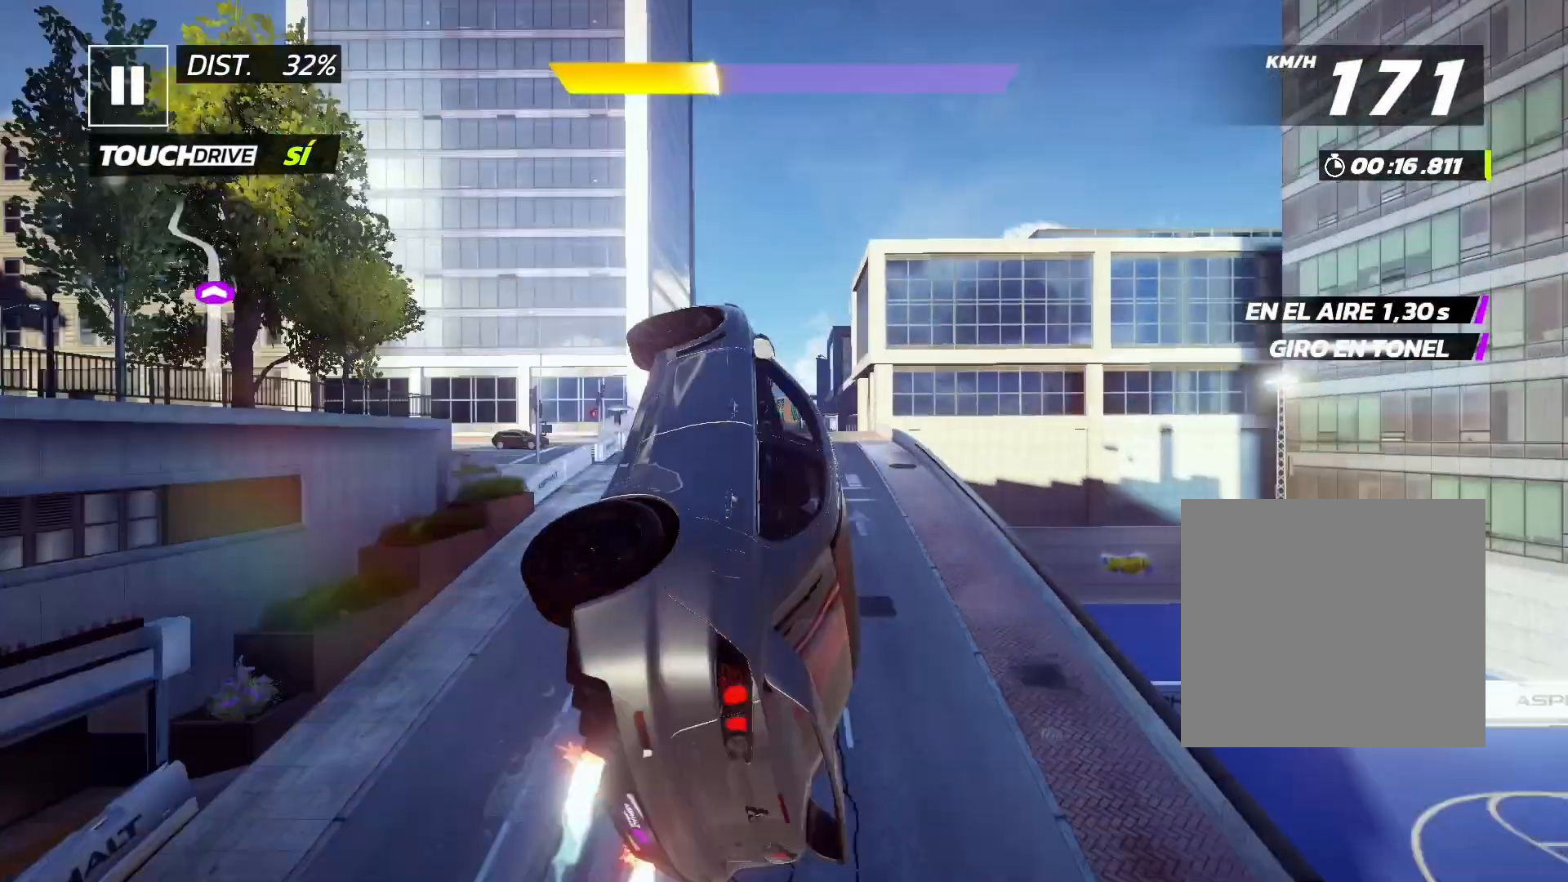
Gameplay with a controller (Xbox layout); each line is a JSON object with the inputs held at the frame after it. "events" lists button and stick changes between this image and that frame as [ms after this image, input, new state], when the widget could be followed in between. Not read: right_stick.
{"buttons": ["A", "R2"], "left_stick": "center", "events": []}
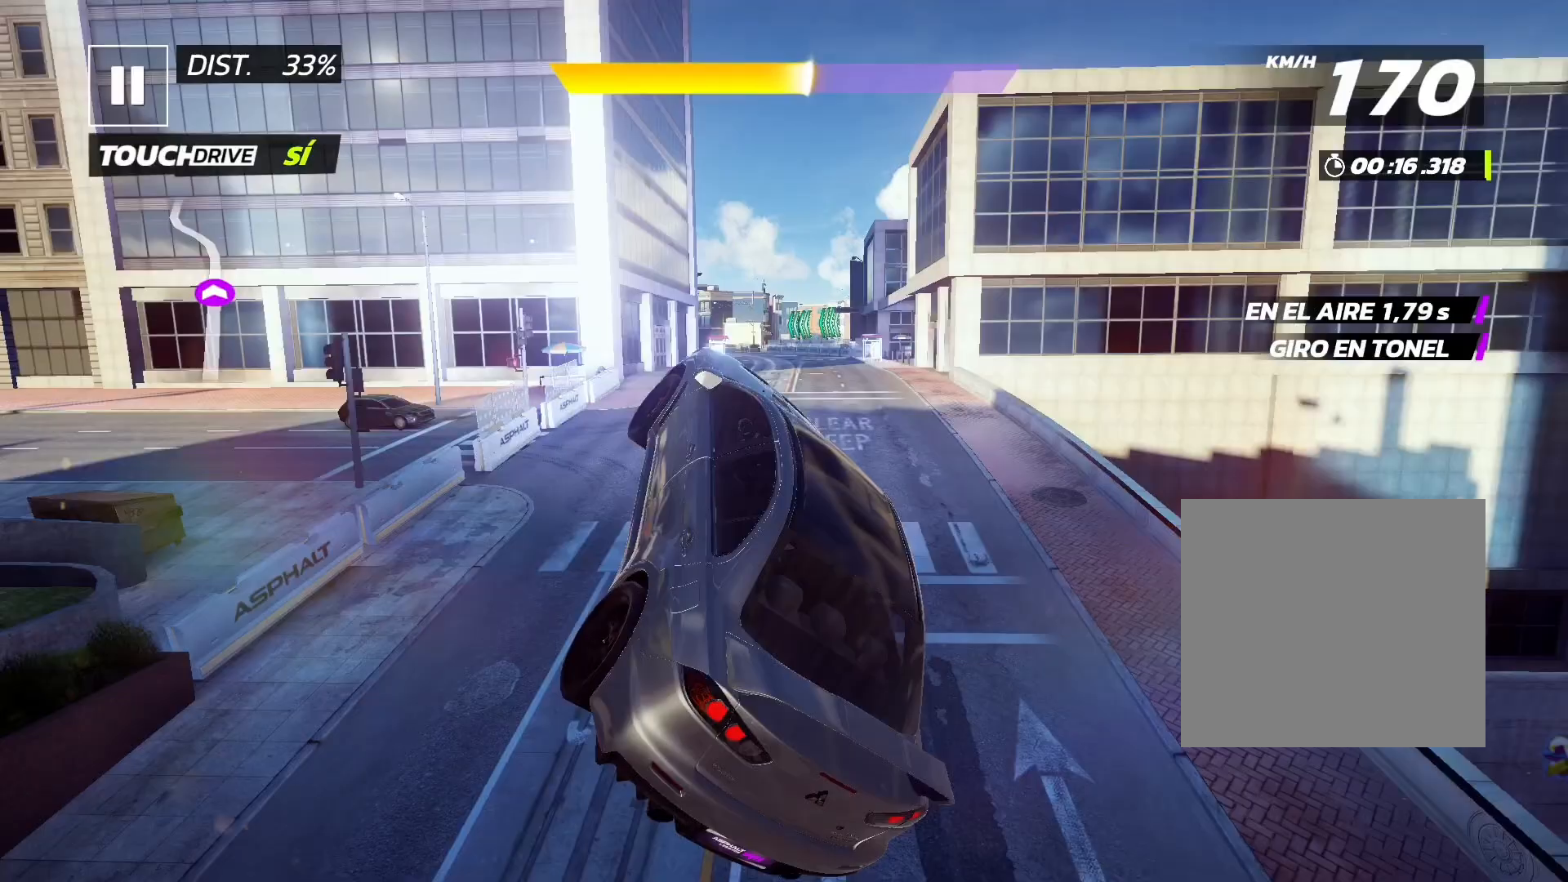
{"buttons": ["A", "R2"], "left_stick": "center", "events": []}
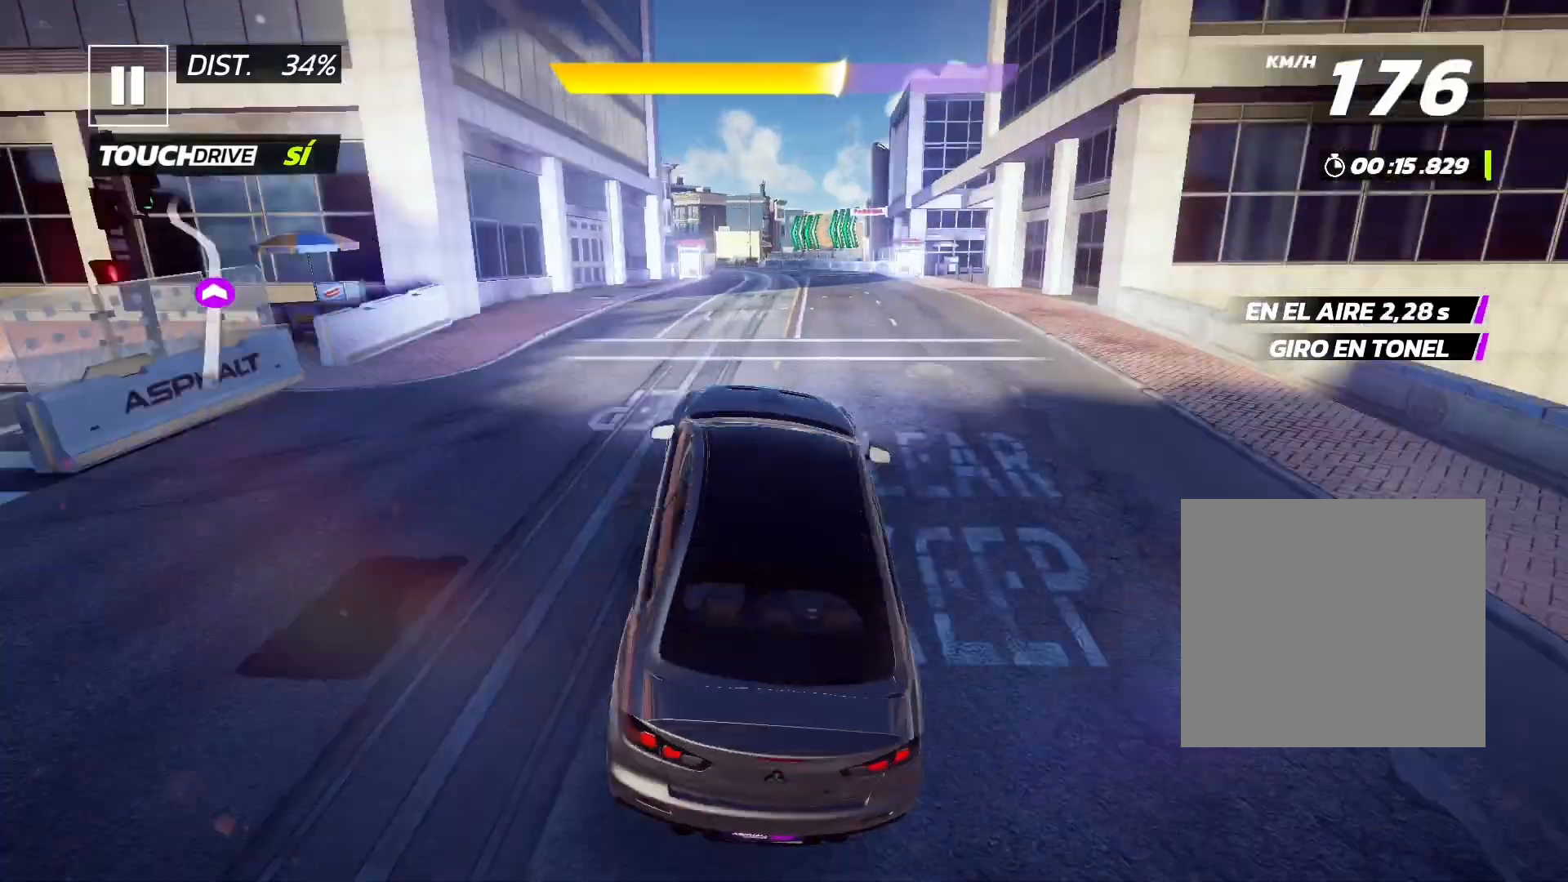
{"buttons": ["A", "R2"], "left_stick": "center", "events": []}
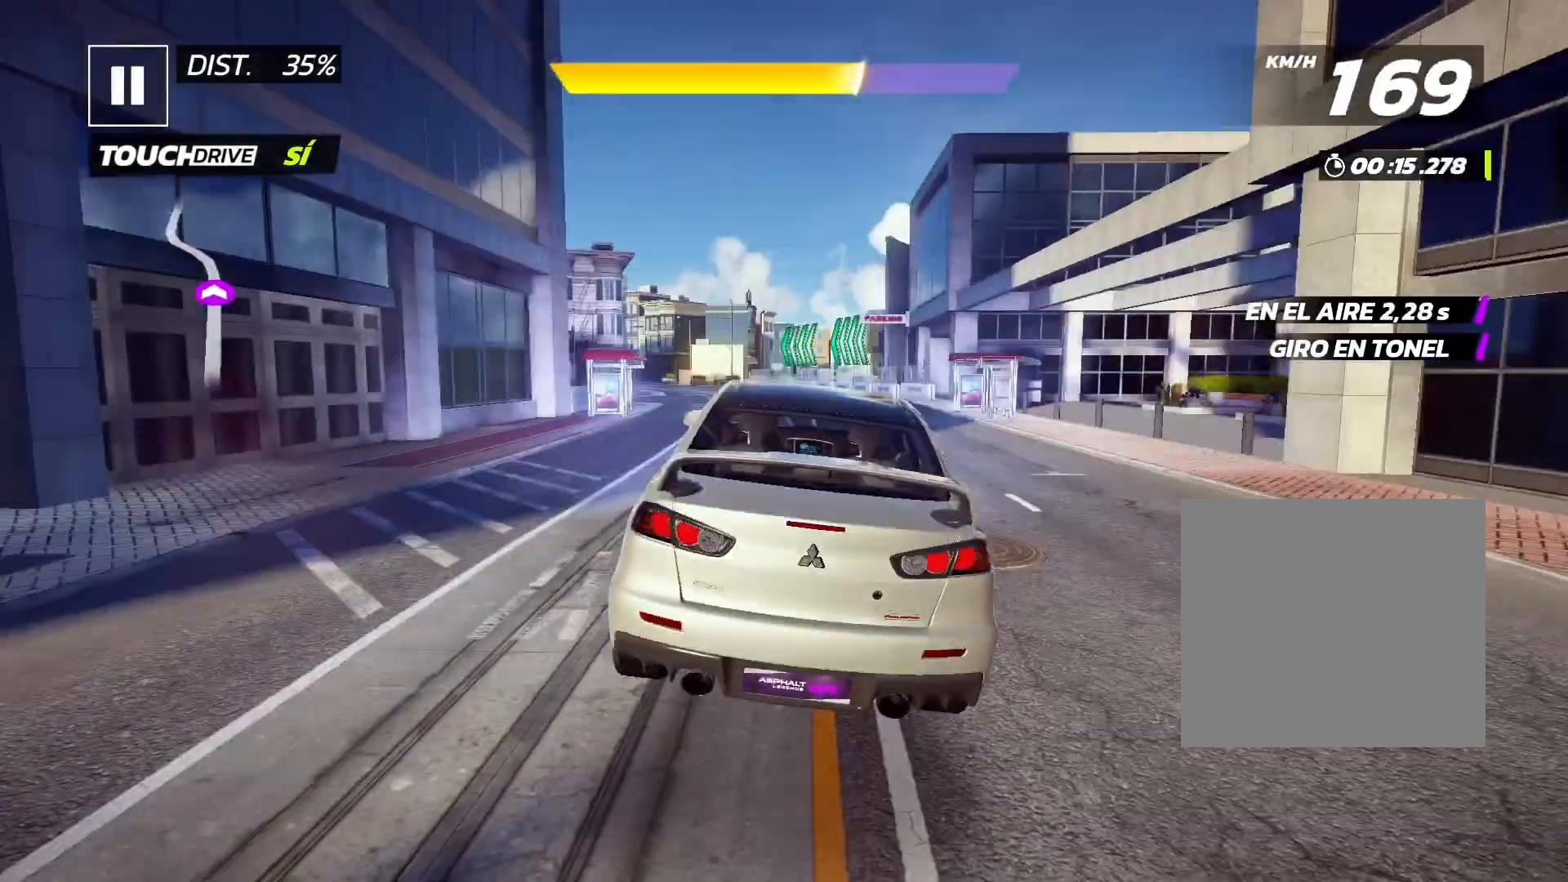
{"buttons": ["A", "R2"], "left_stick": "center", "events": []}
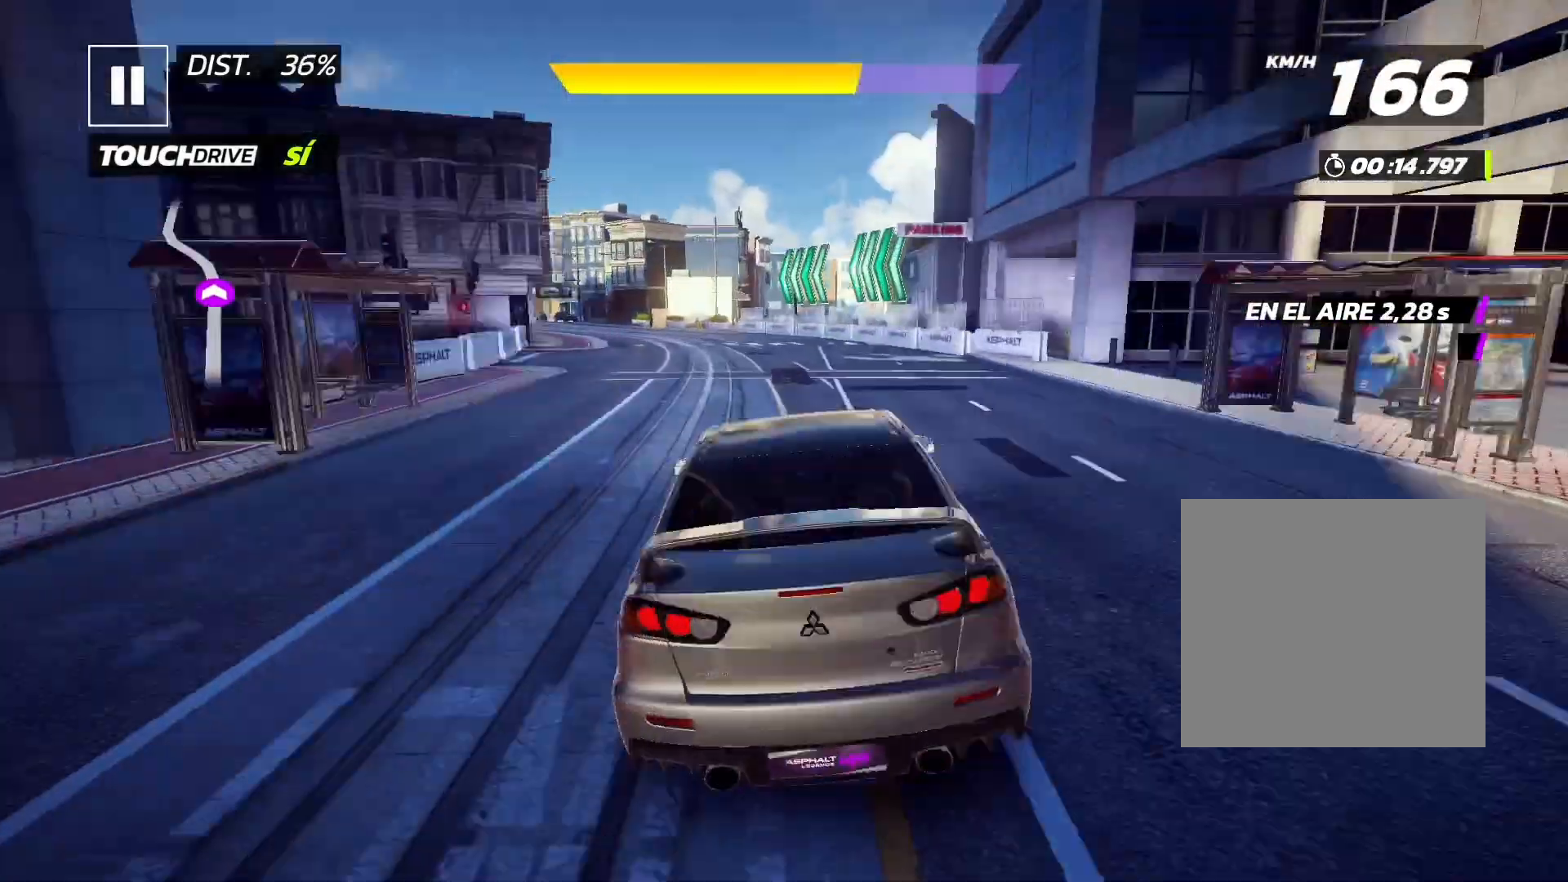
{"buttons": ["A", "R2"], "left_stick": "center", "events": []}
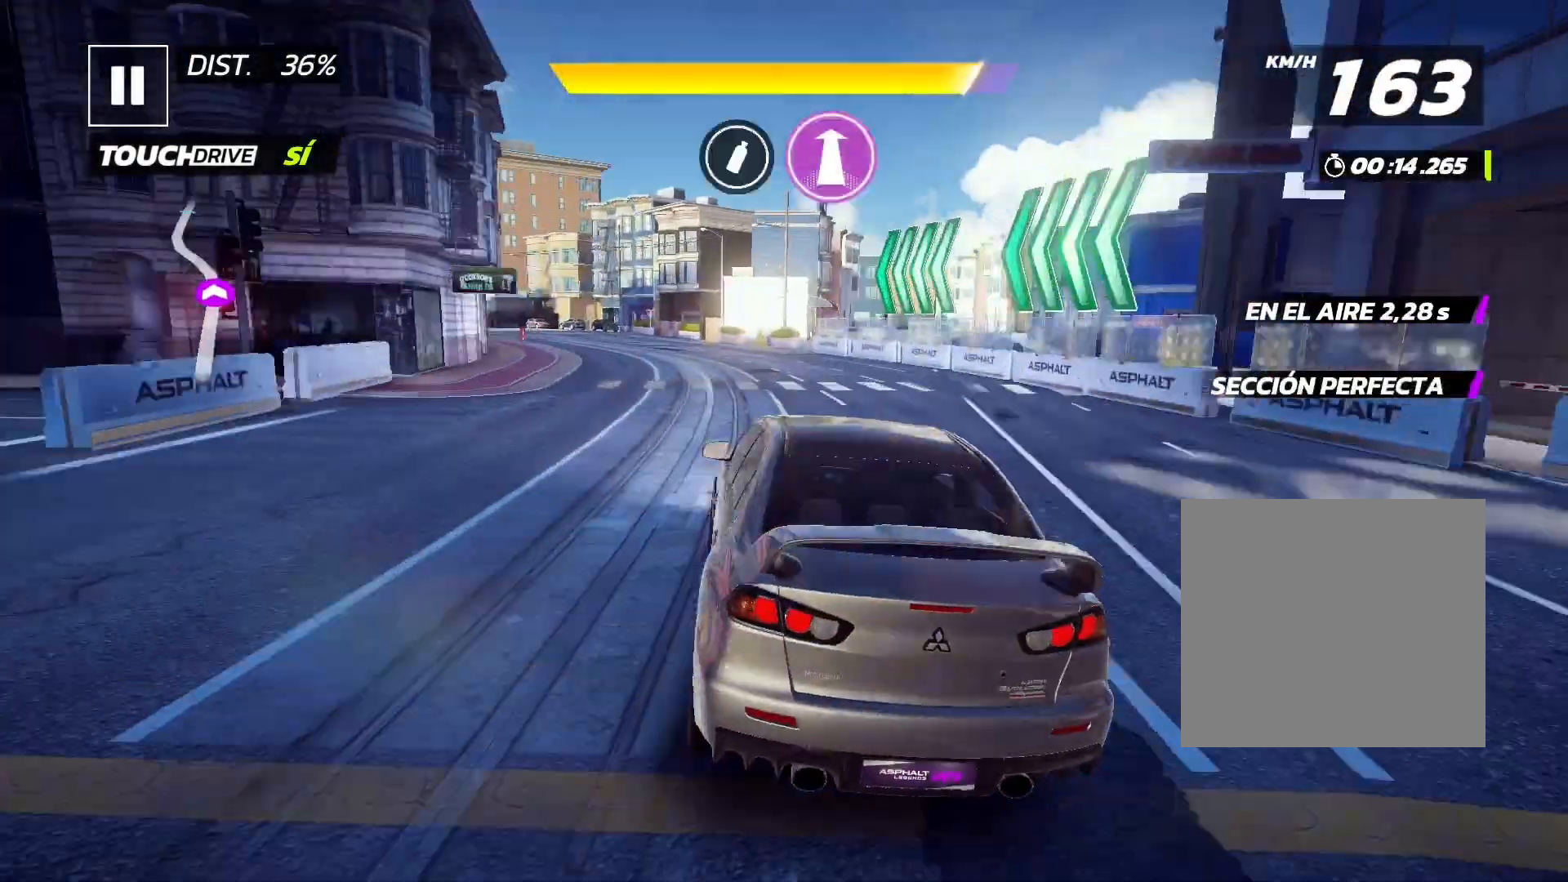
{"buttons": ["A", "R2"], "left_stick": "center", "events": []}
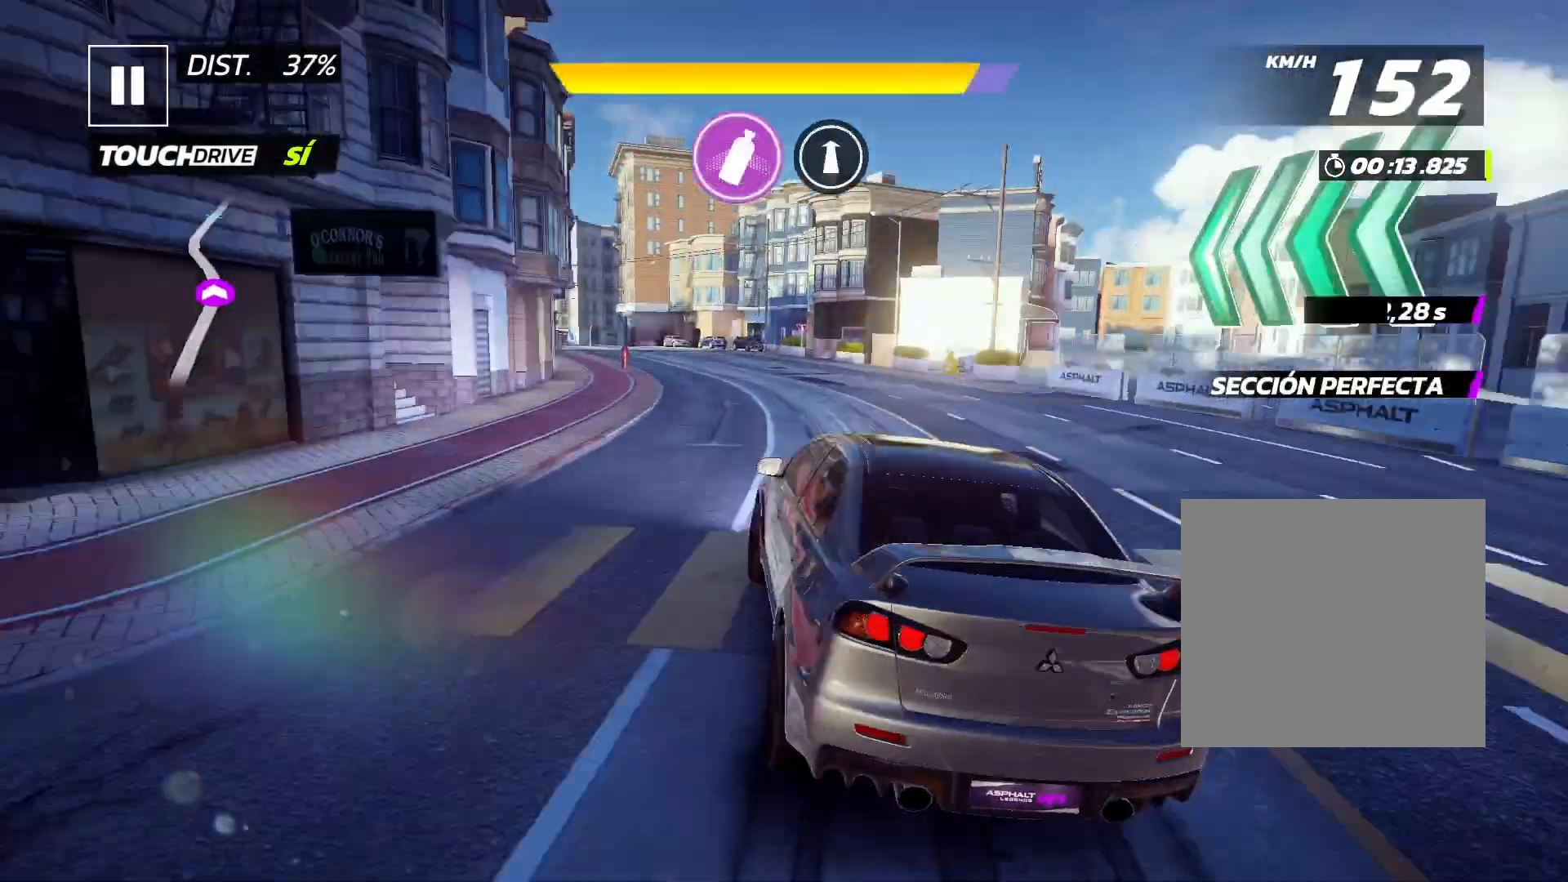
{"buttons": ["A", "R2"], "left_stick": "center", "events": []}
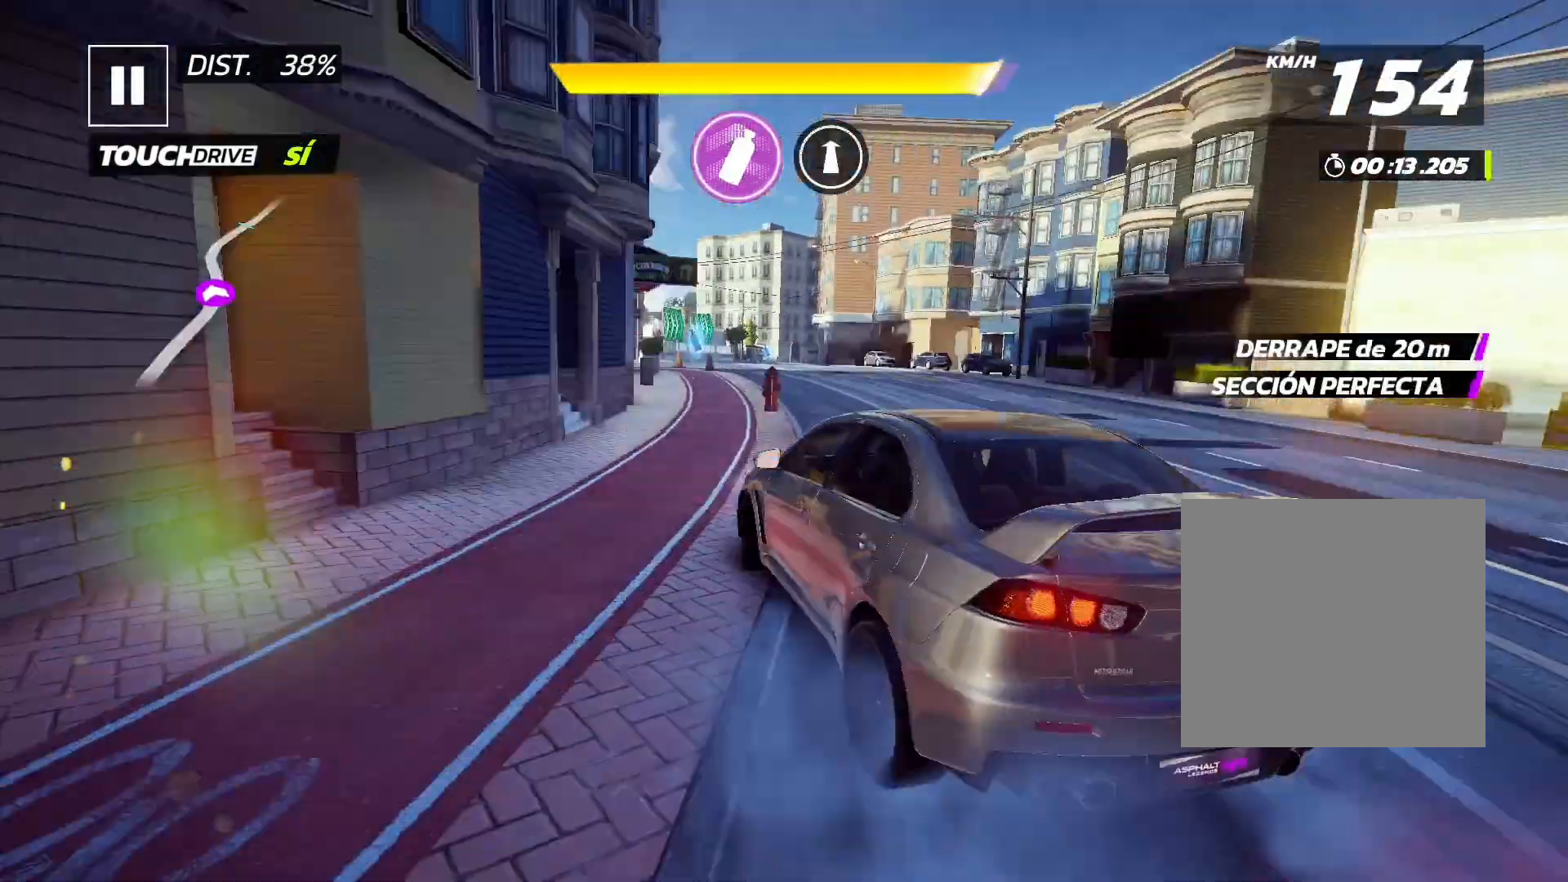
{"buttons": ["A", "R2"], "left_stick": "center", "events": [[67, "A", "up"], [200, "A", "down"]]}
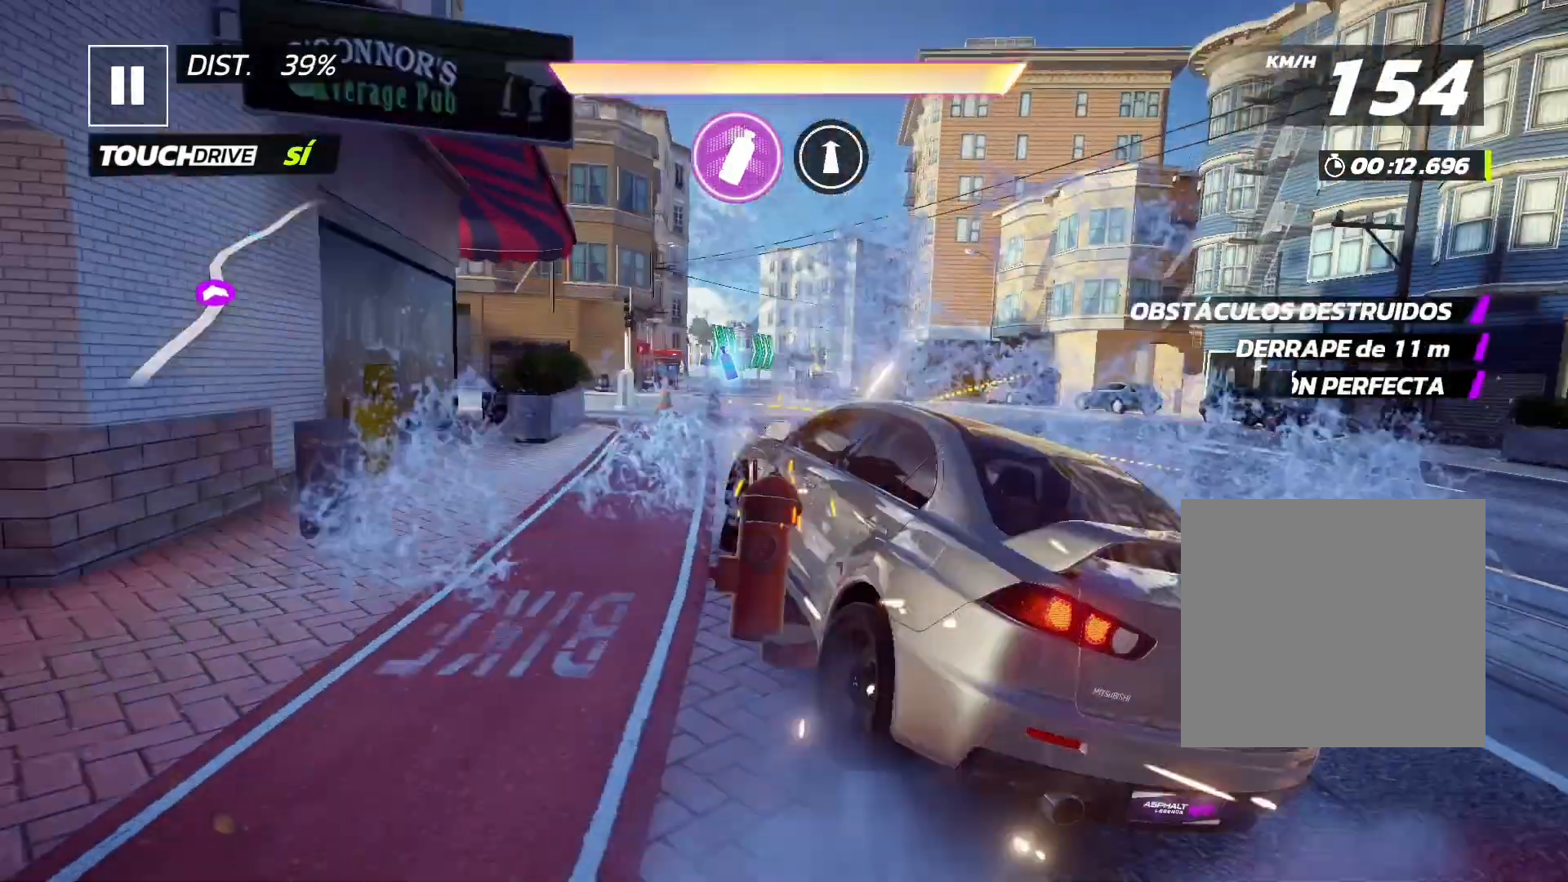
{"buttons": ["A", "R2"], "left_stick": "center", "events": []}
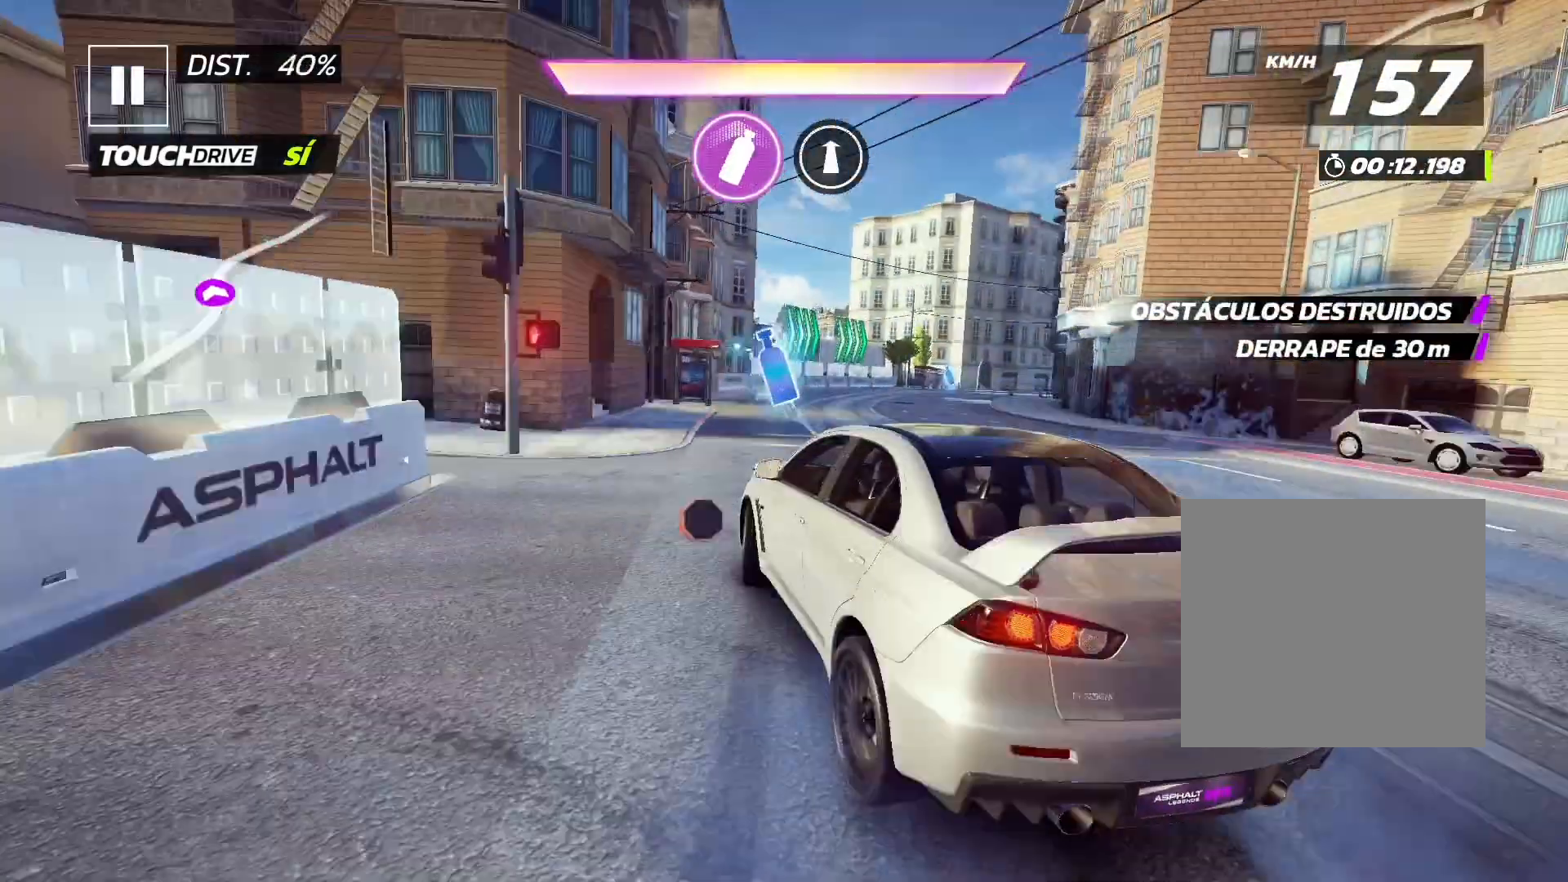
{"buttons": ["A", "R2"], "left_stick": "center", "events": []}
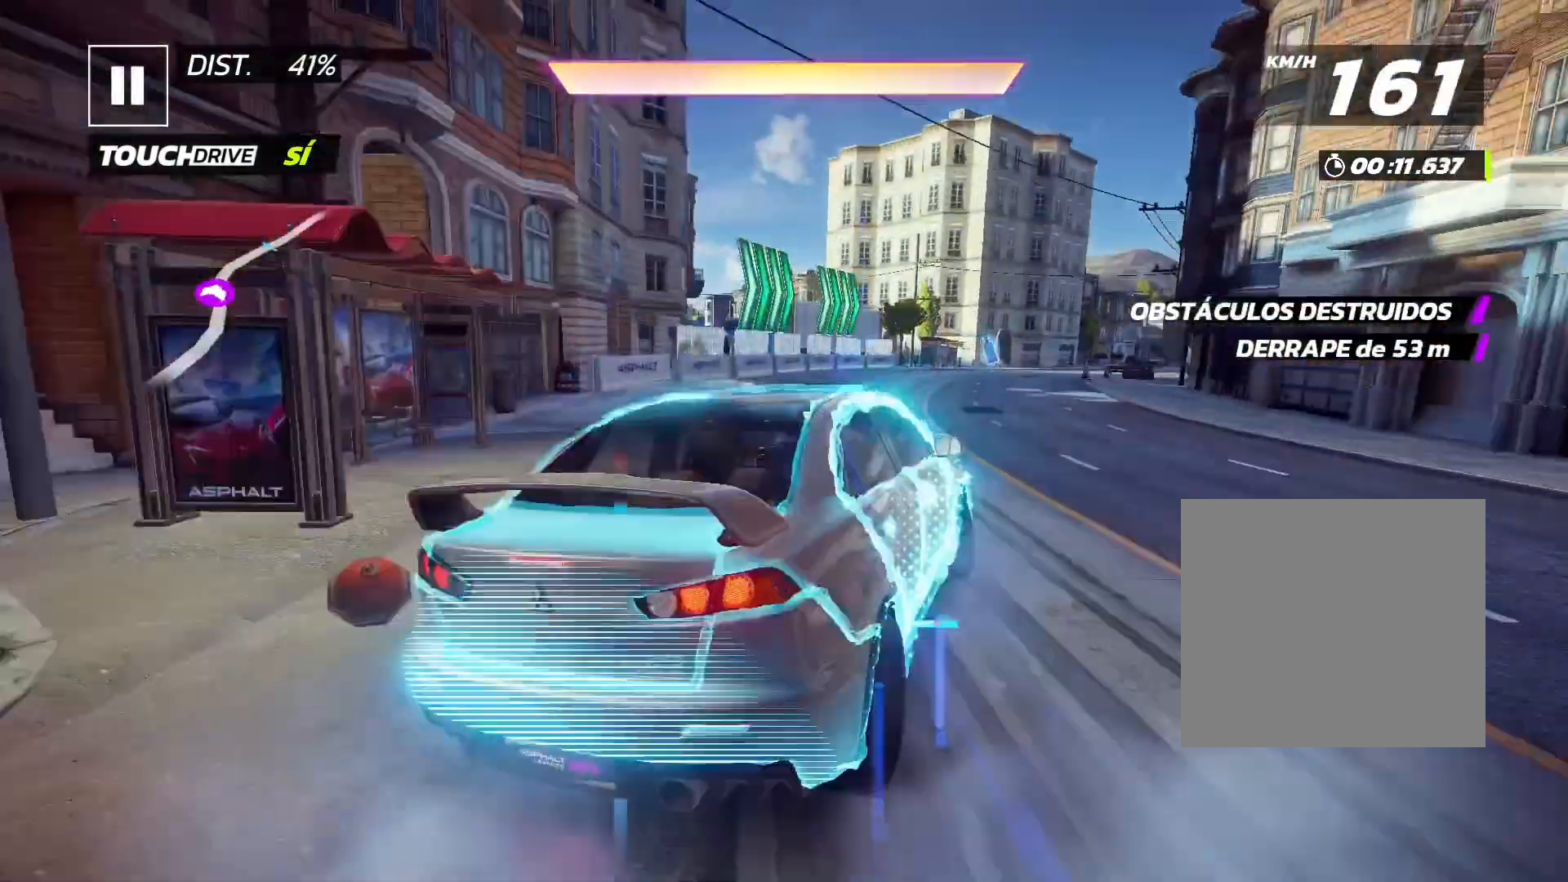
{"buttons": ["A", "R2"], "left_stick": "center", "events": []}
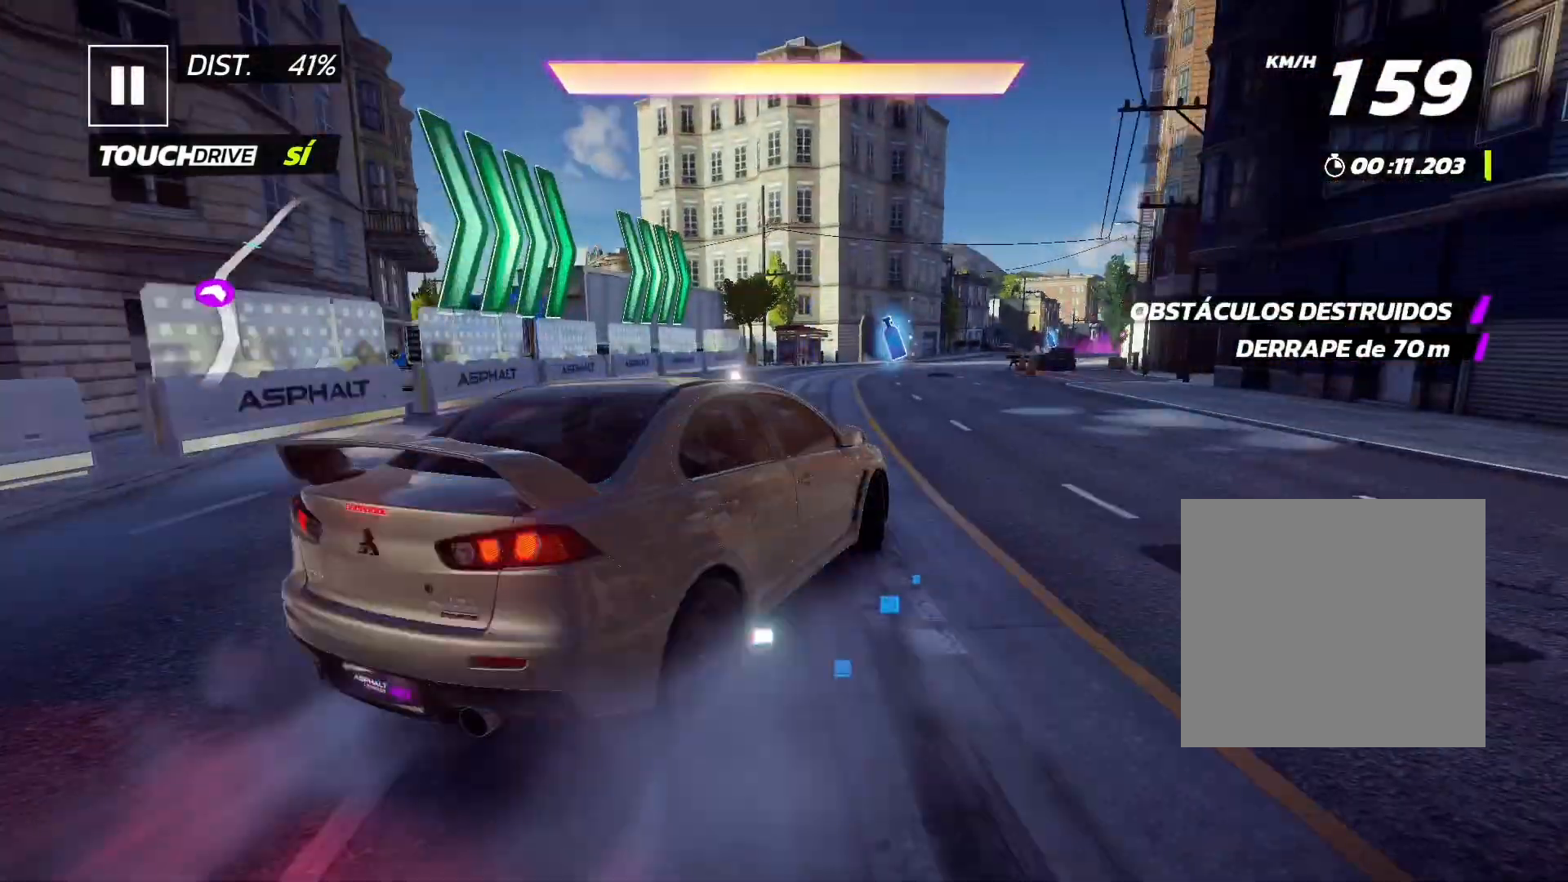
{"buttons": ["A", "R2"], "left_stick": "center", "events": []}
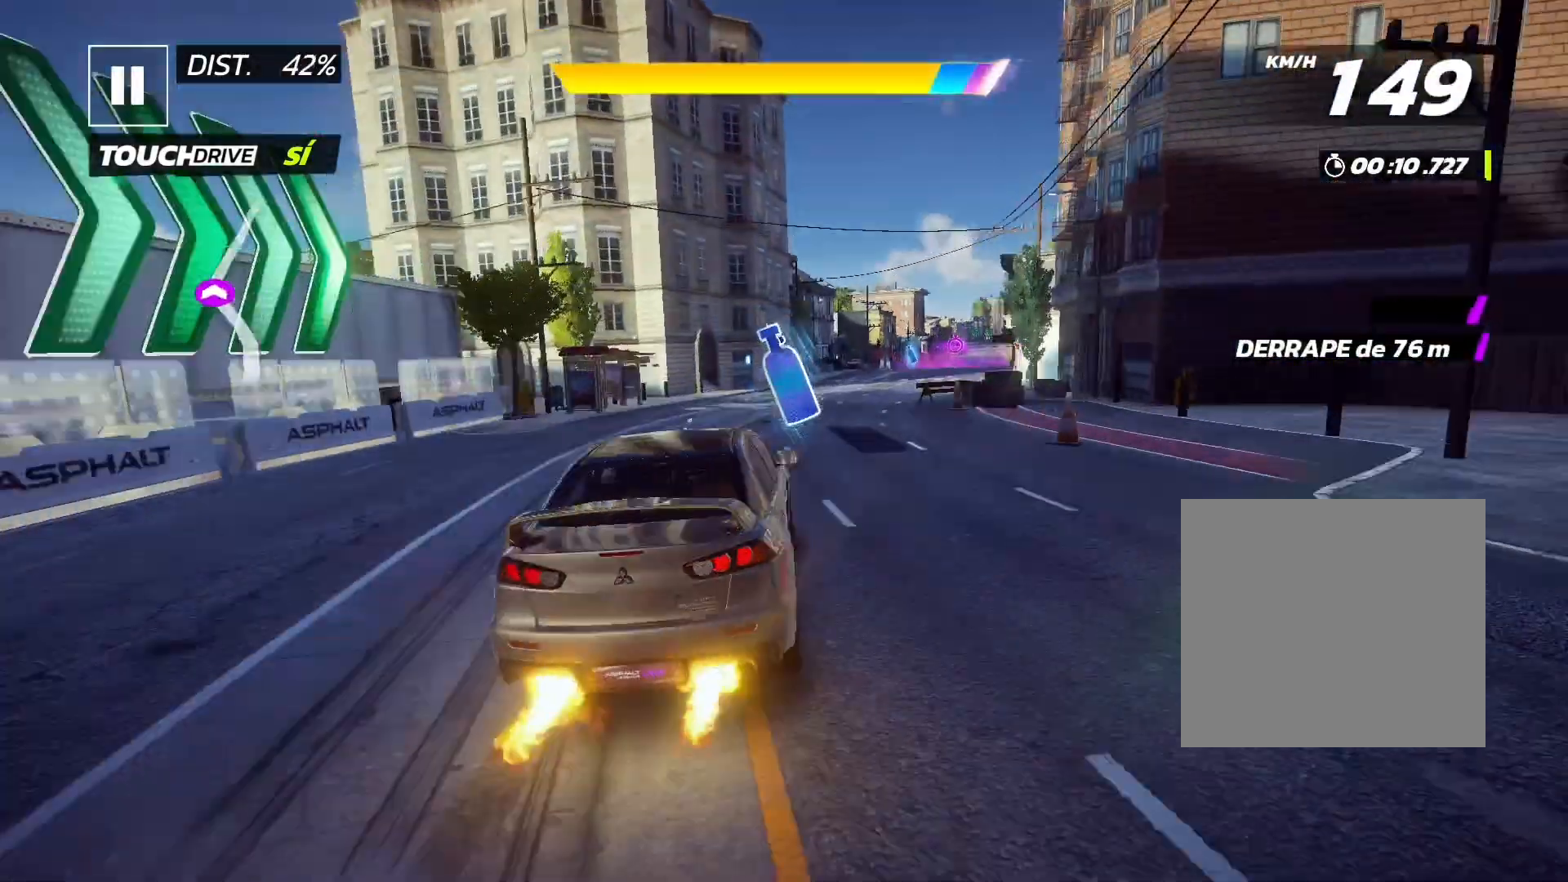
{"buttons": ["A", "R2"], "left_stick": "center", "events": []}
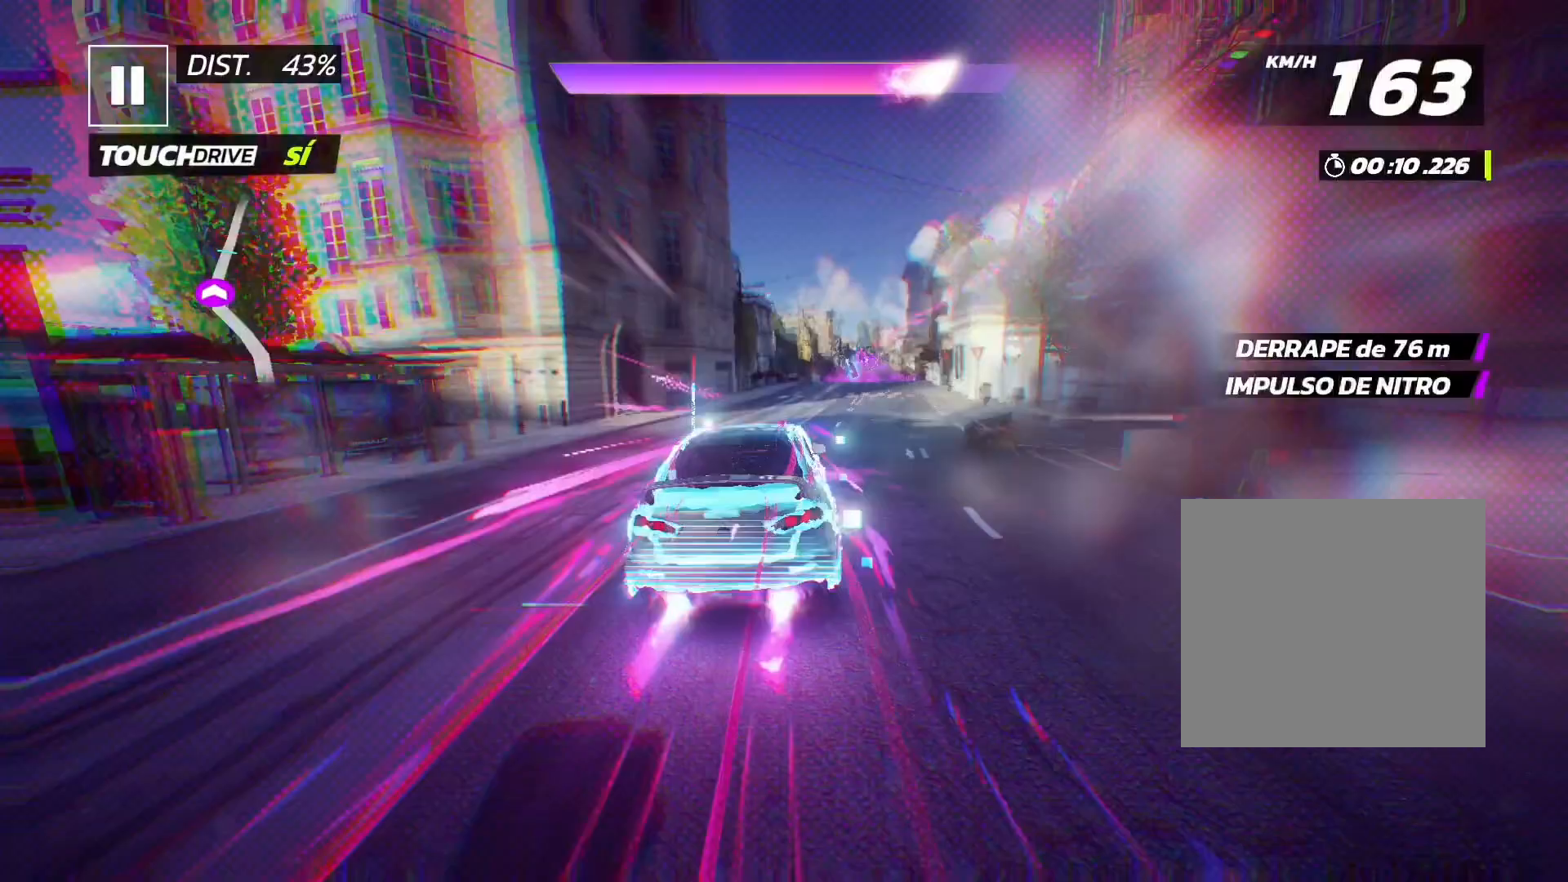
{"buttons": ["A", "R2"], "left_stick": "center", "events": []}
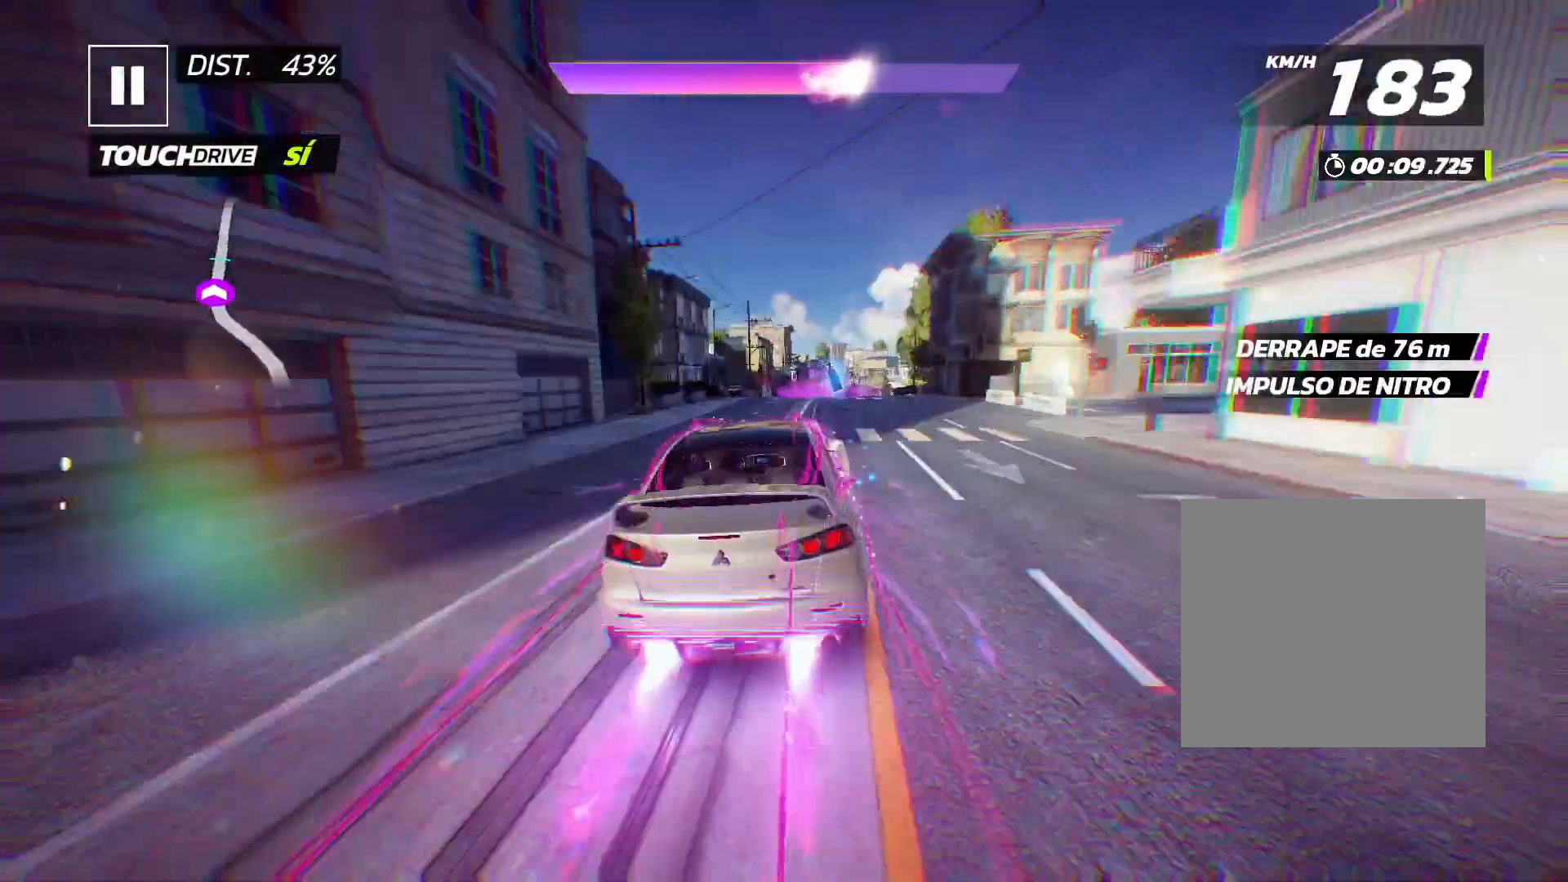
{"buttons": ["A", "R2"], "left_stick": "center", "events": []}
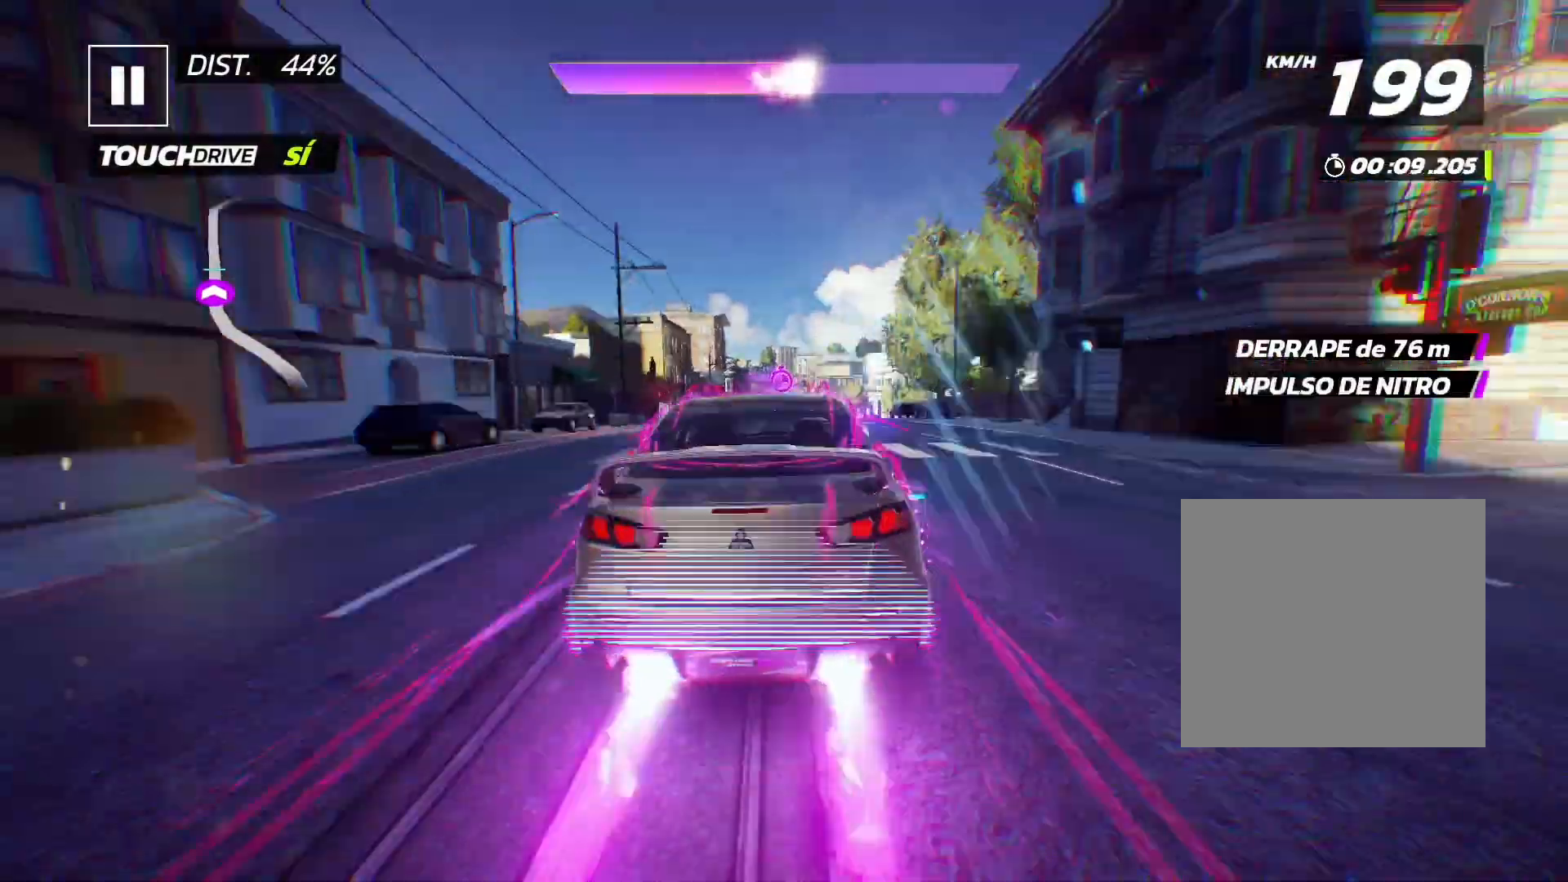
{"buttons": ["A", "R2"], "left_stick": "center", "events": []}
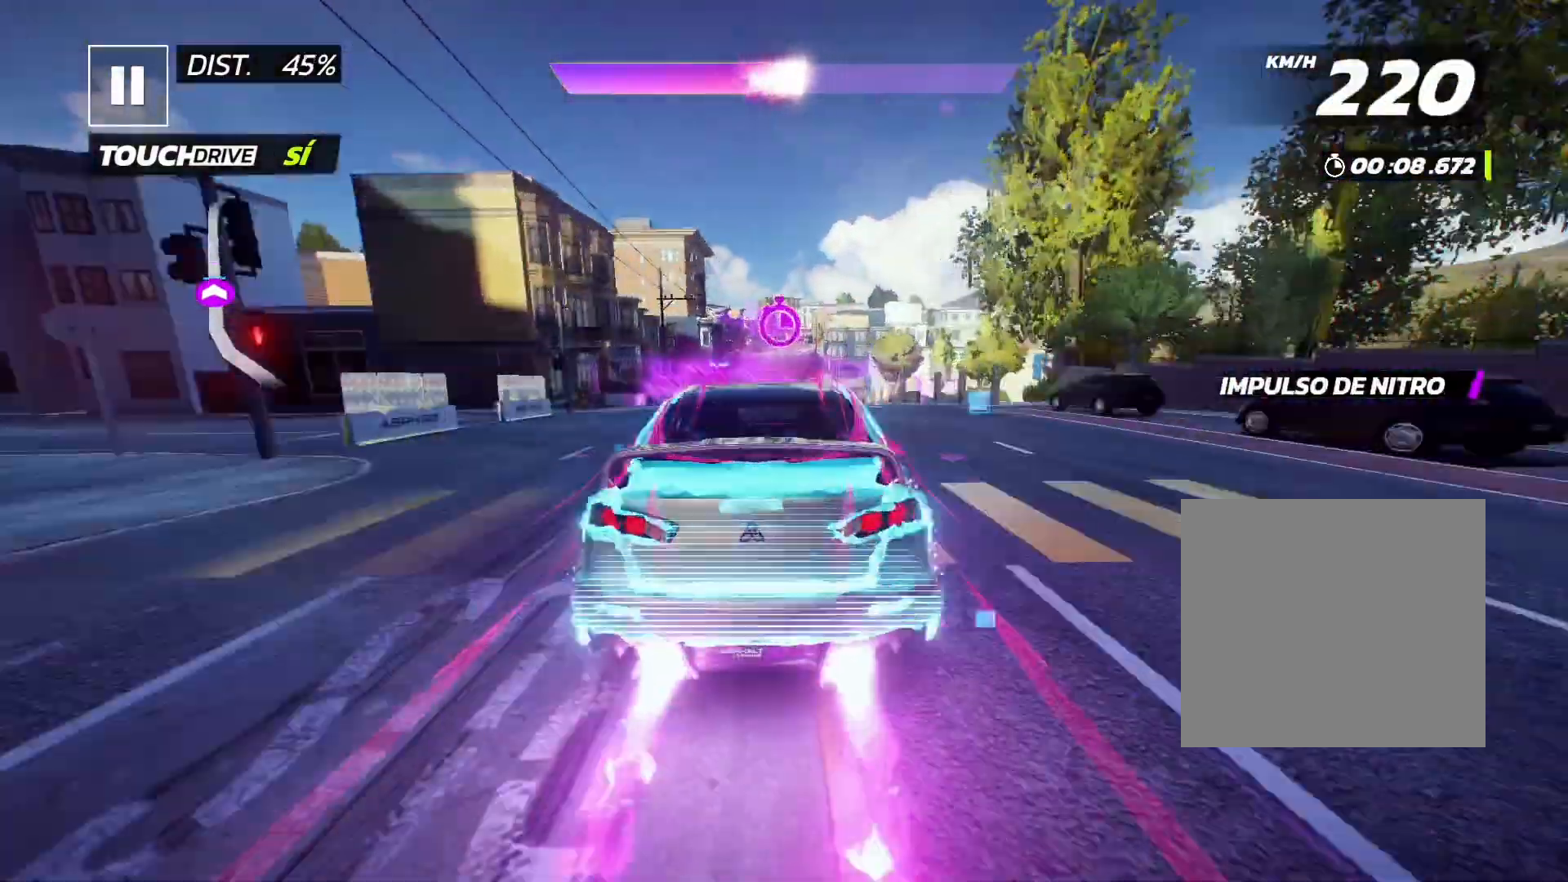
{"buttons": ["R2"], "left_stick": "center", "events": [[367, "A", "up"]]}
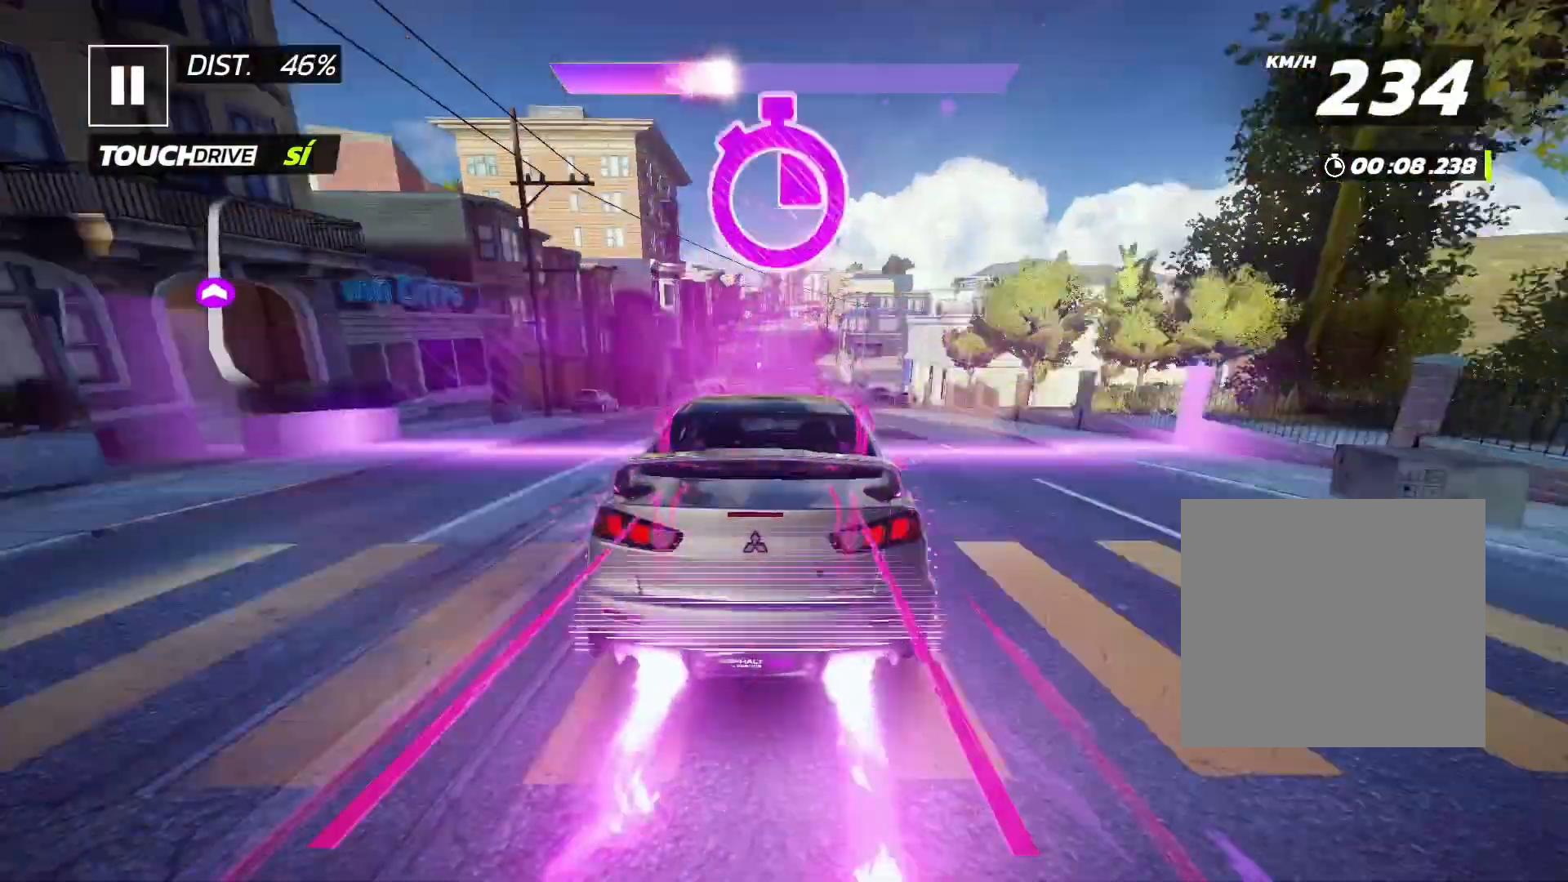
{"buttons": ["R2"], "left_stick": "center", "events": [[100, "A", "down"], [233, "A", "up"]]}
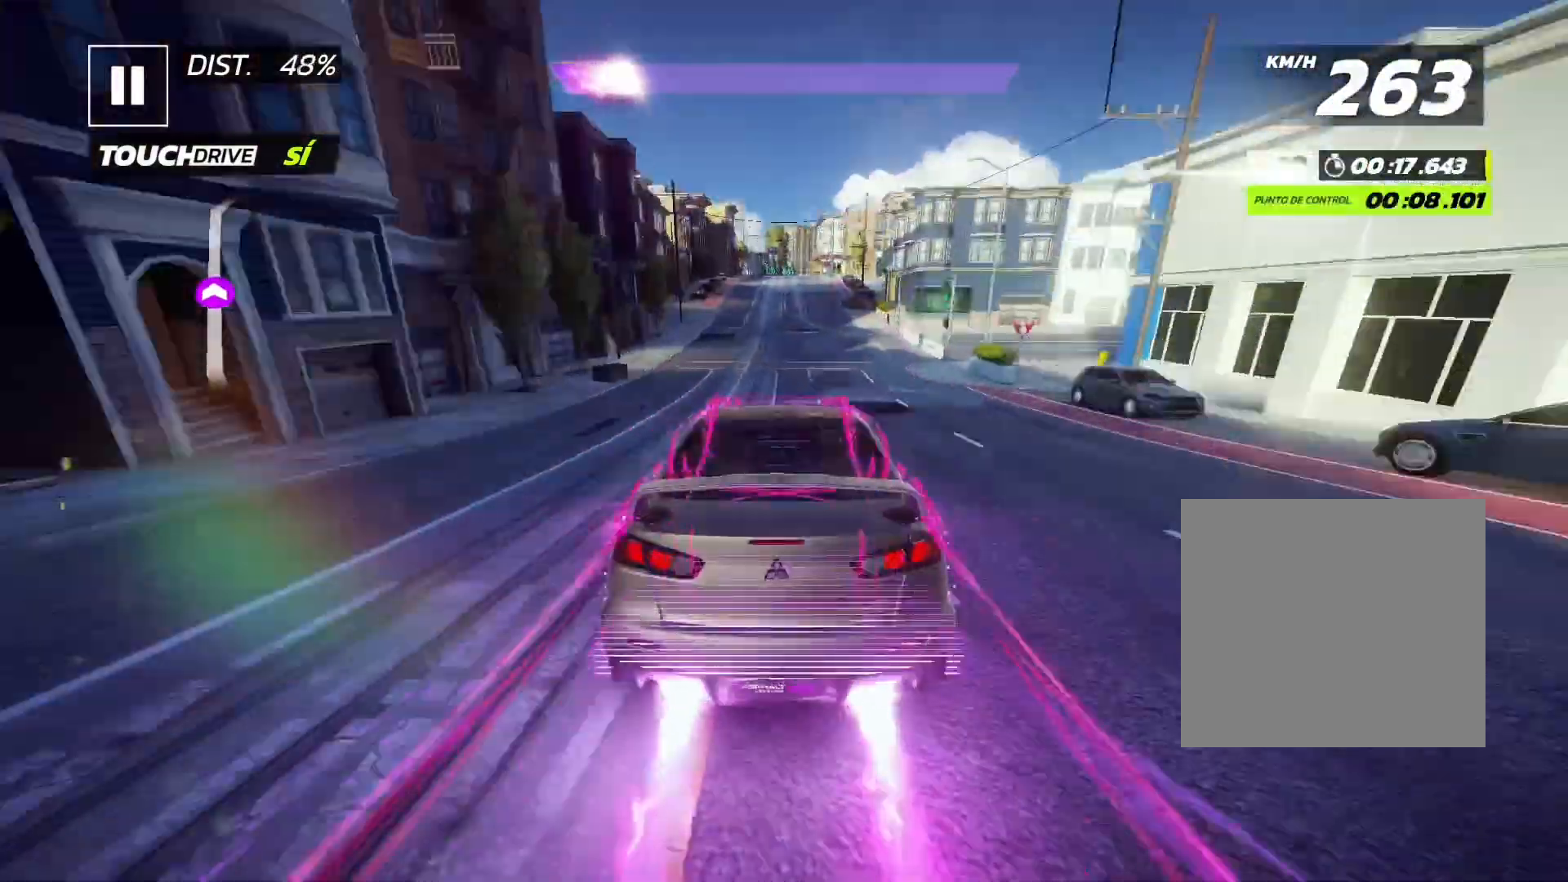
{"buttons": ["R2"], "left_stick": "center", "events": []}
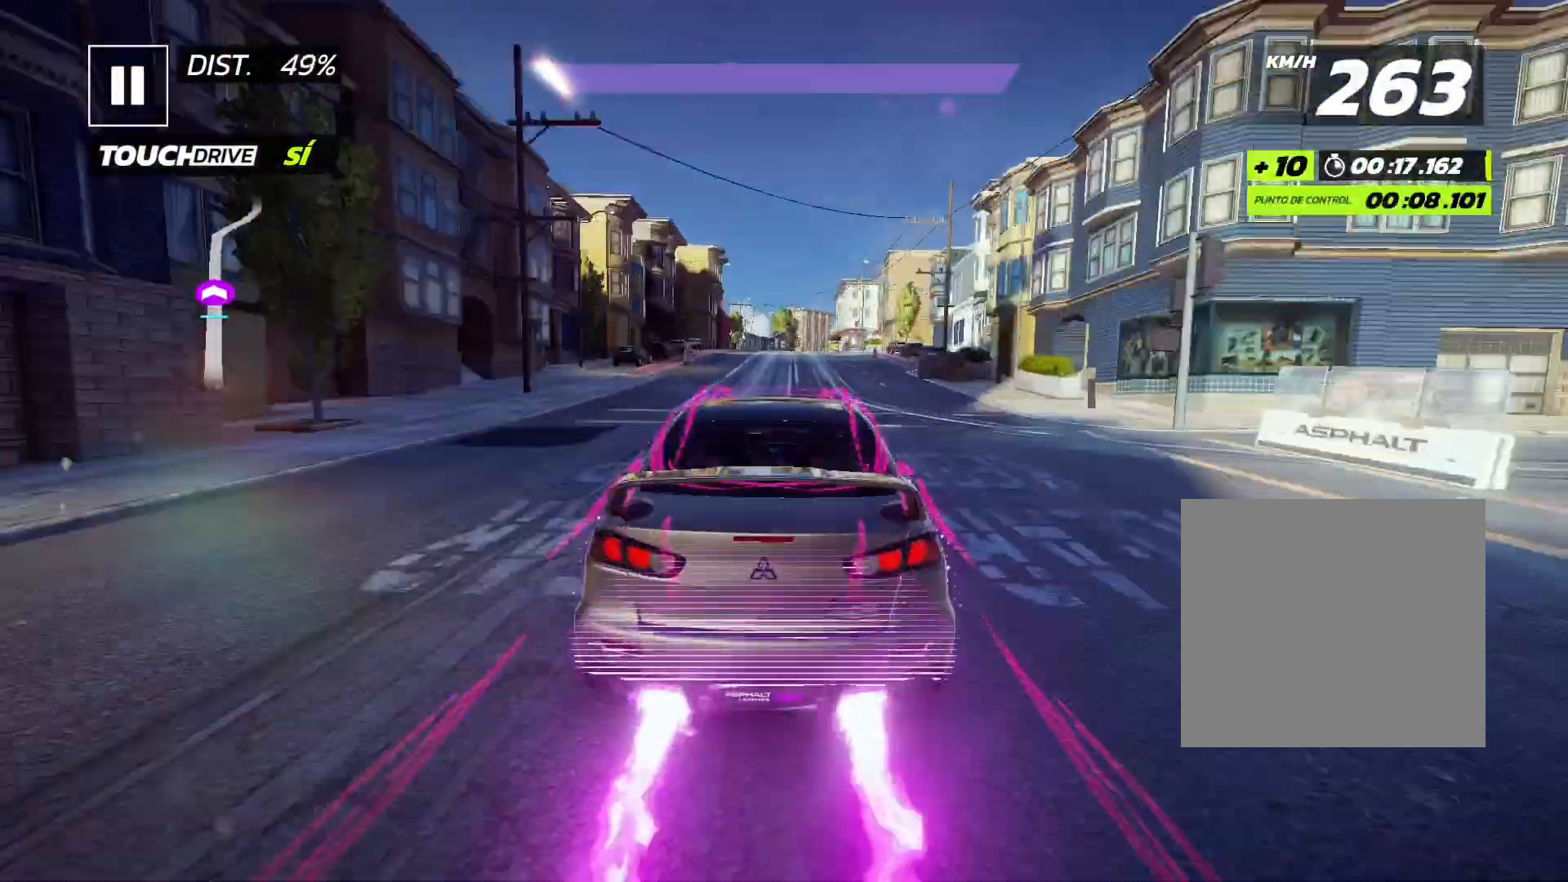
{"buttons": ["R2"], "left_stick": "center", "events": []}
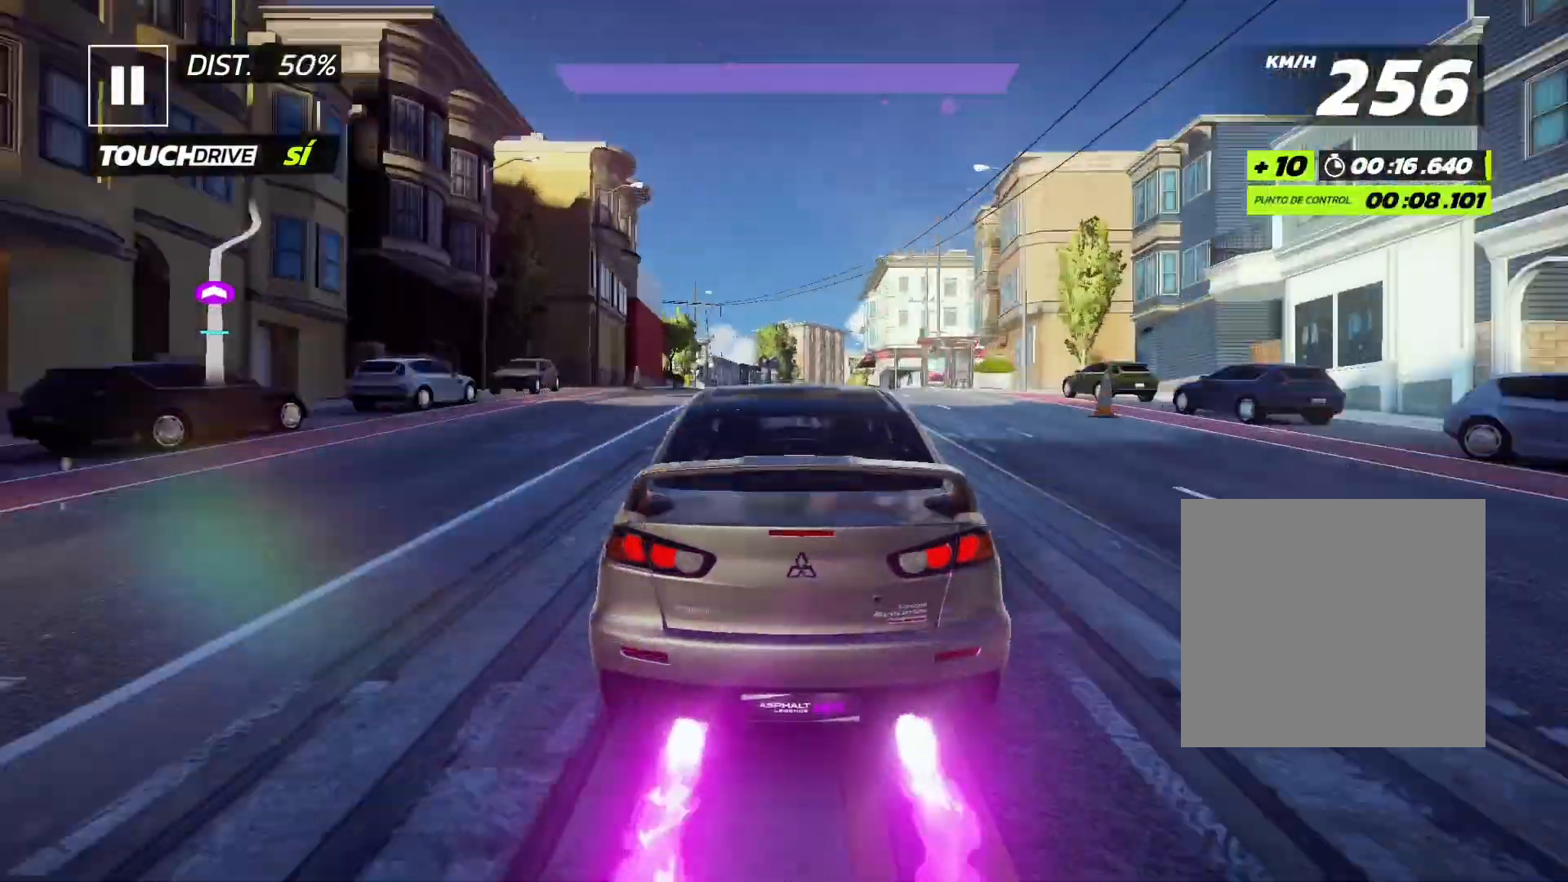
{"buttons": ["L2", "R2", "DPAD_LEFT"], "left_stick": "center", "events": [[333, "DPAD_LEFT", "down"], [333, "L2", "down"]]}
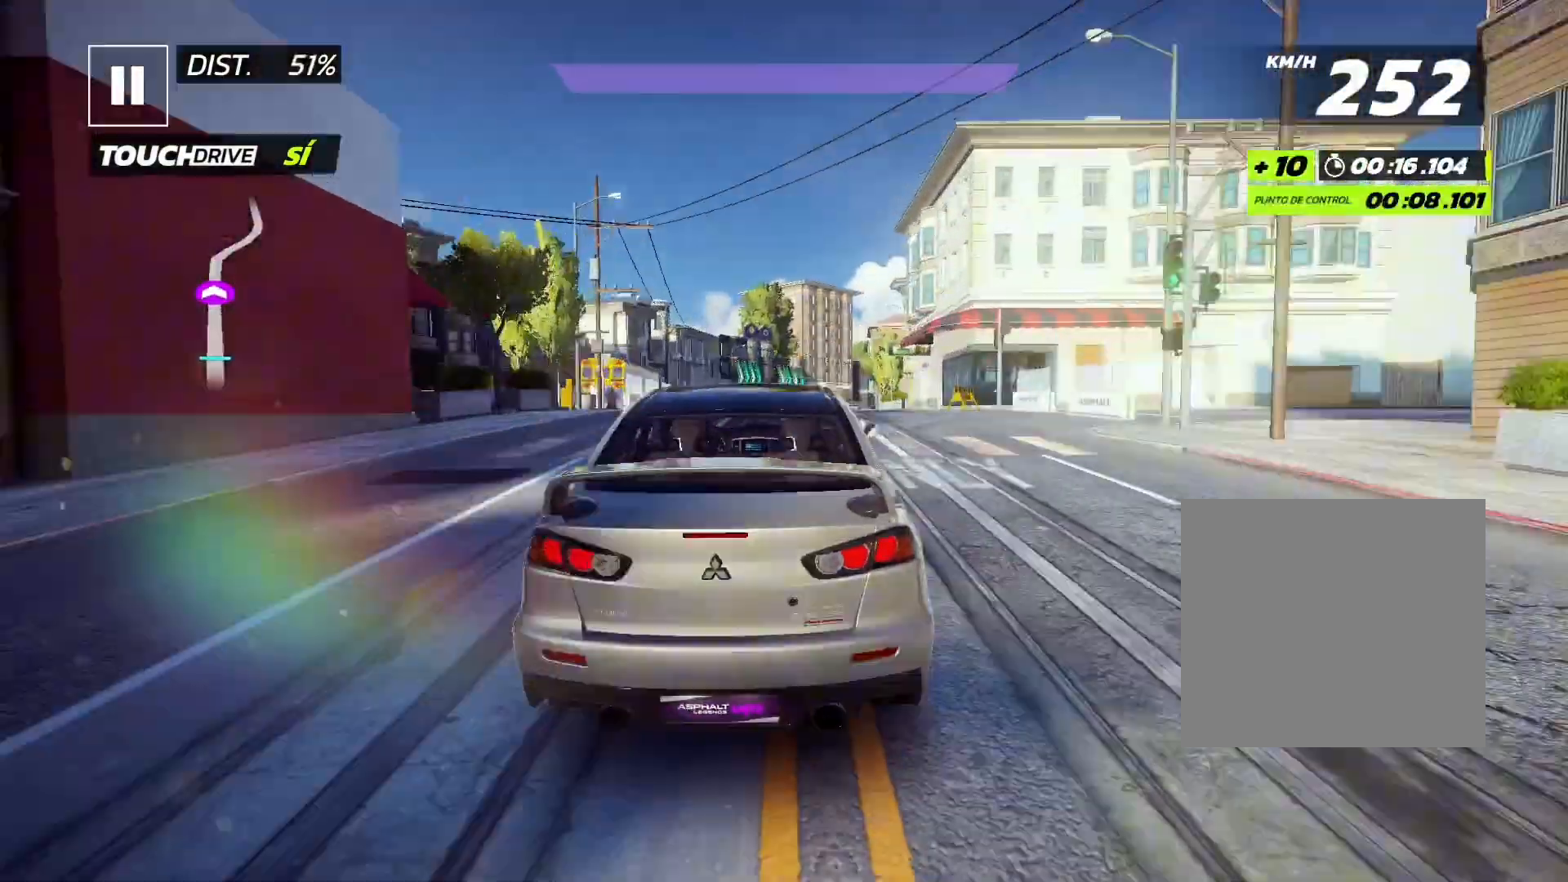
{"buttons": ["L2", "R2", "DPAD_LEFT"], "left_stick": "center", "events": []}
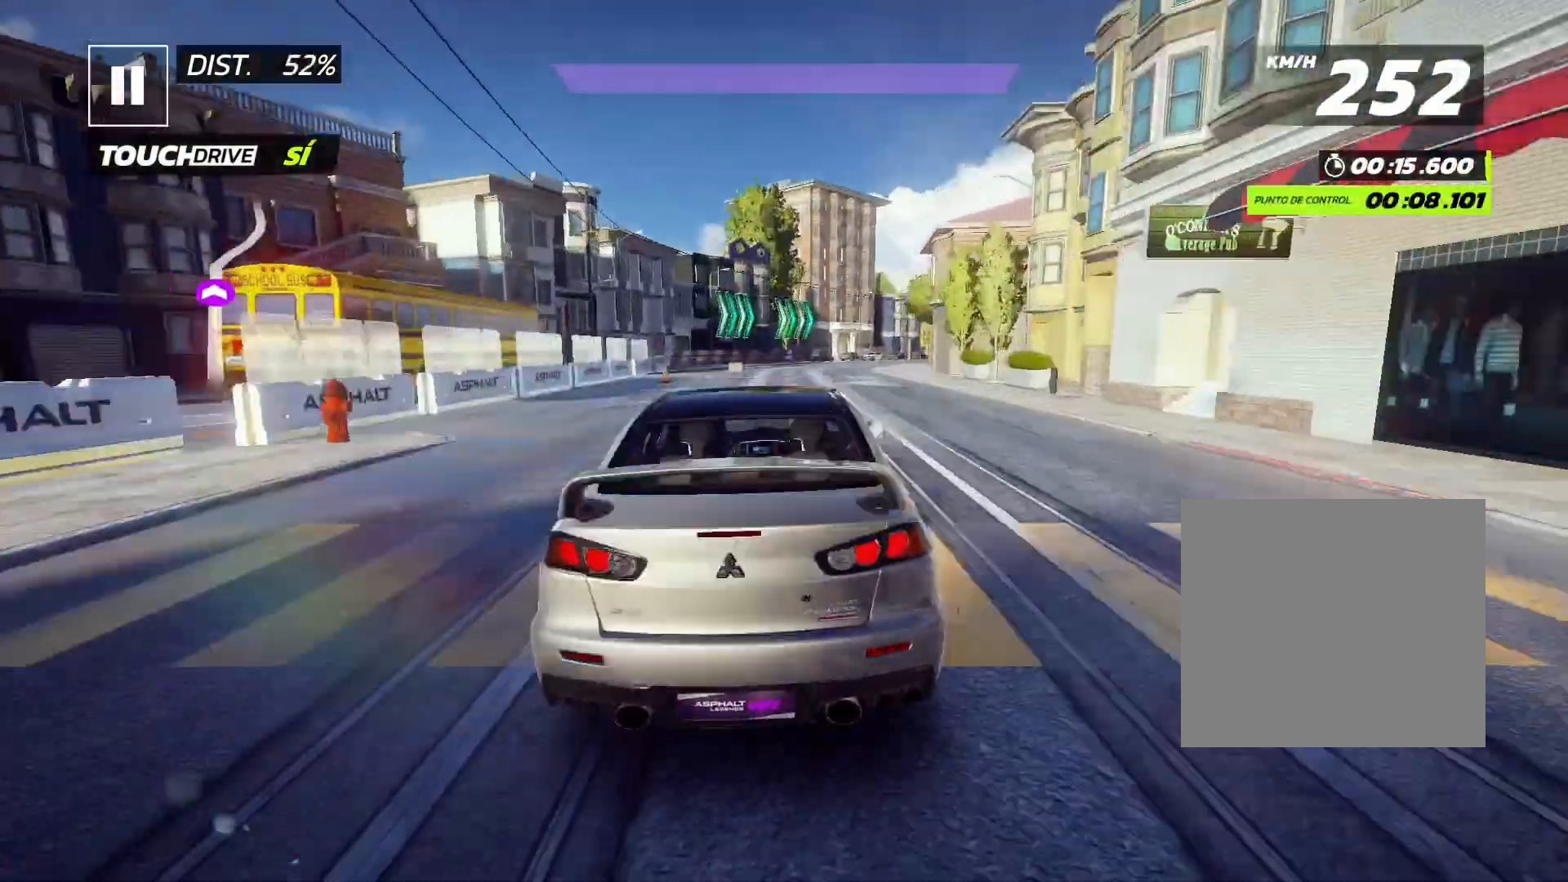
{"buttons": ["A", "R2"], "left_stick": "center", "events": [[100, "DPAD_LEFT", "up"], [100, "L2", "up"], [200, "A", "down"]]}
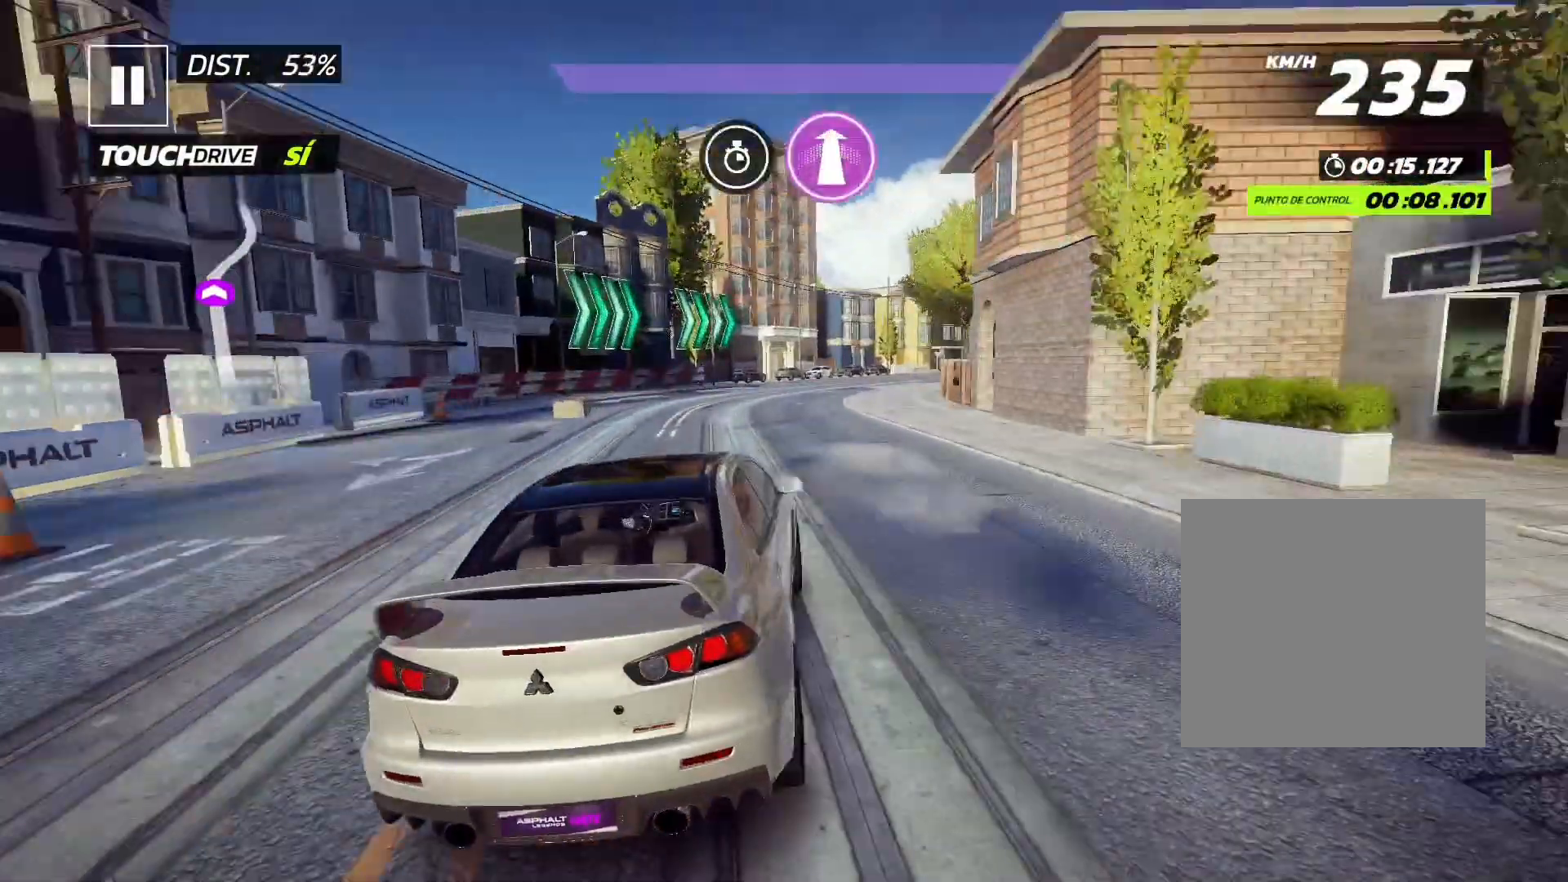
{"buttons": ["A", "R2"], "left_stick": "center", "events": []}
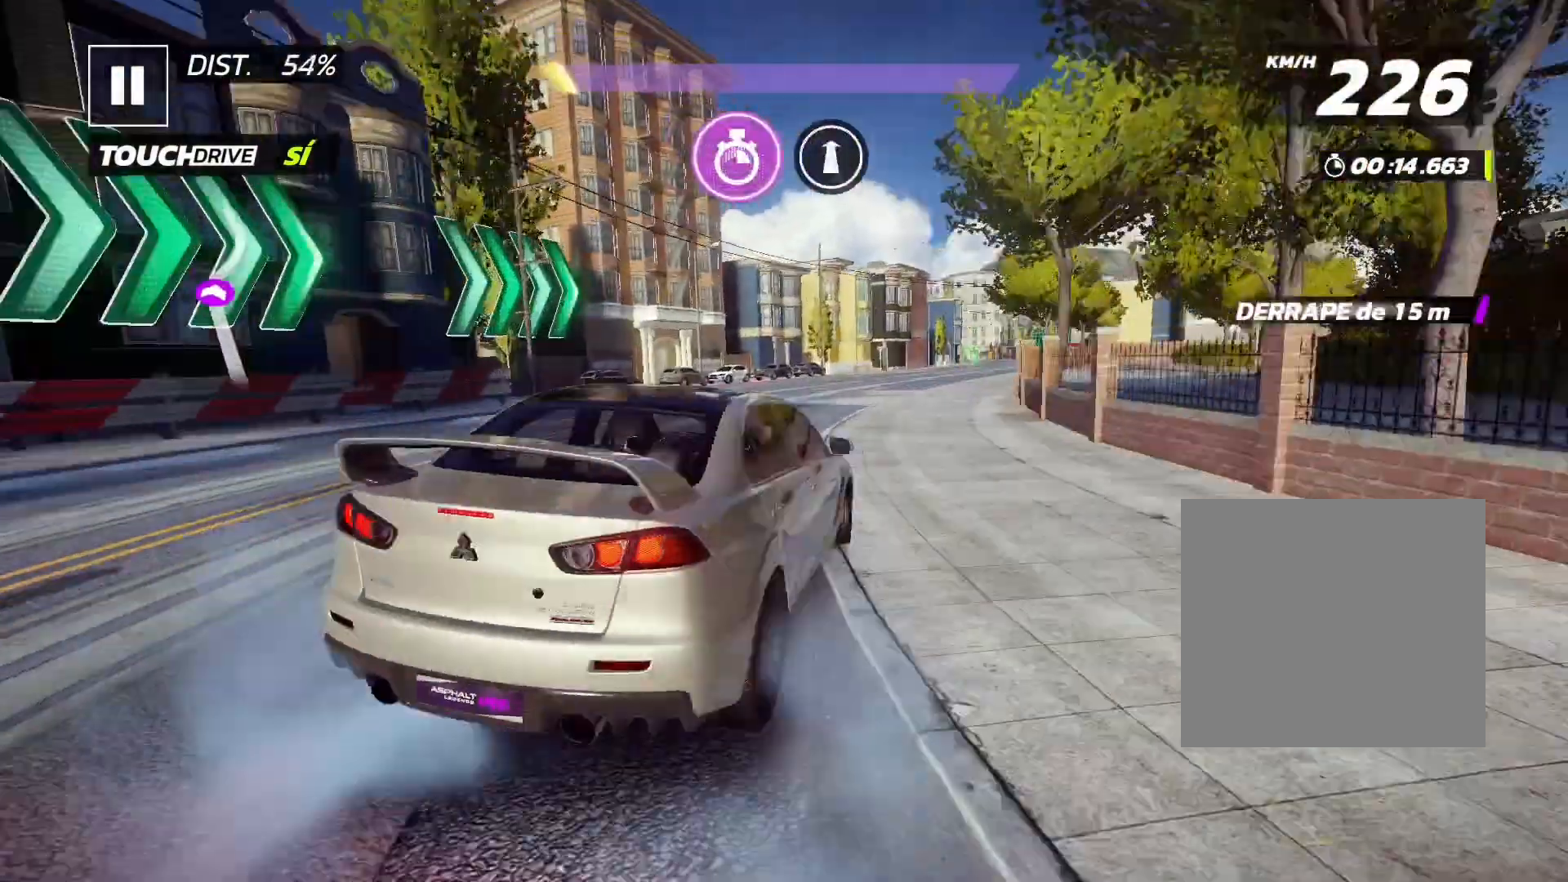
{"buttons": ["A", "R2"], "left_stick": "center", "events": [[67, "A", "up"], [400, "A", "down"]]}
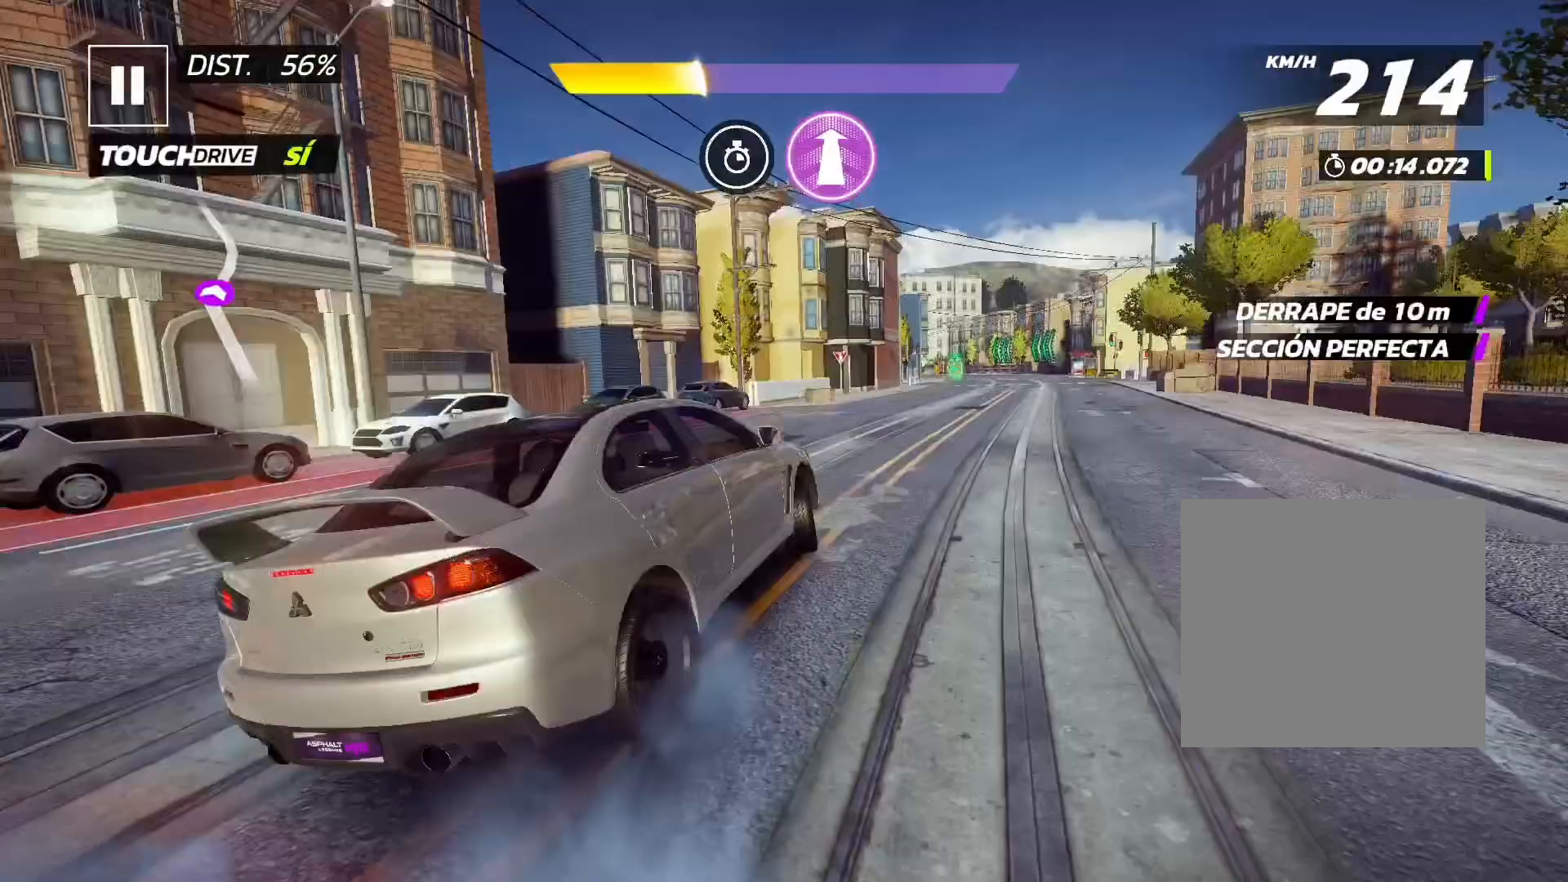
{"buttons": ["A", "R2"], "left_stick": "center", "events": []}